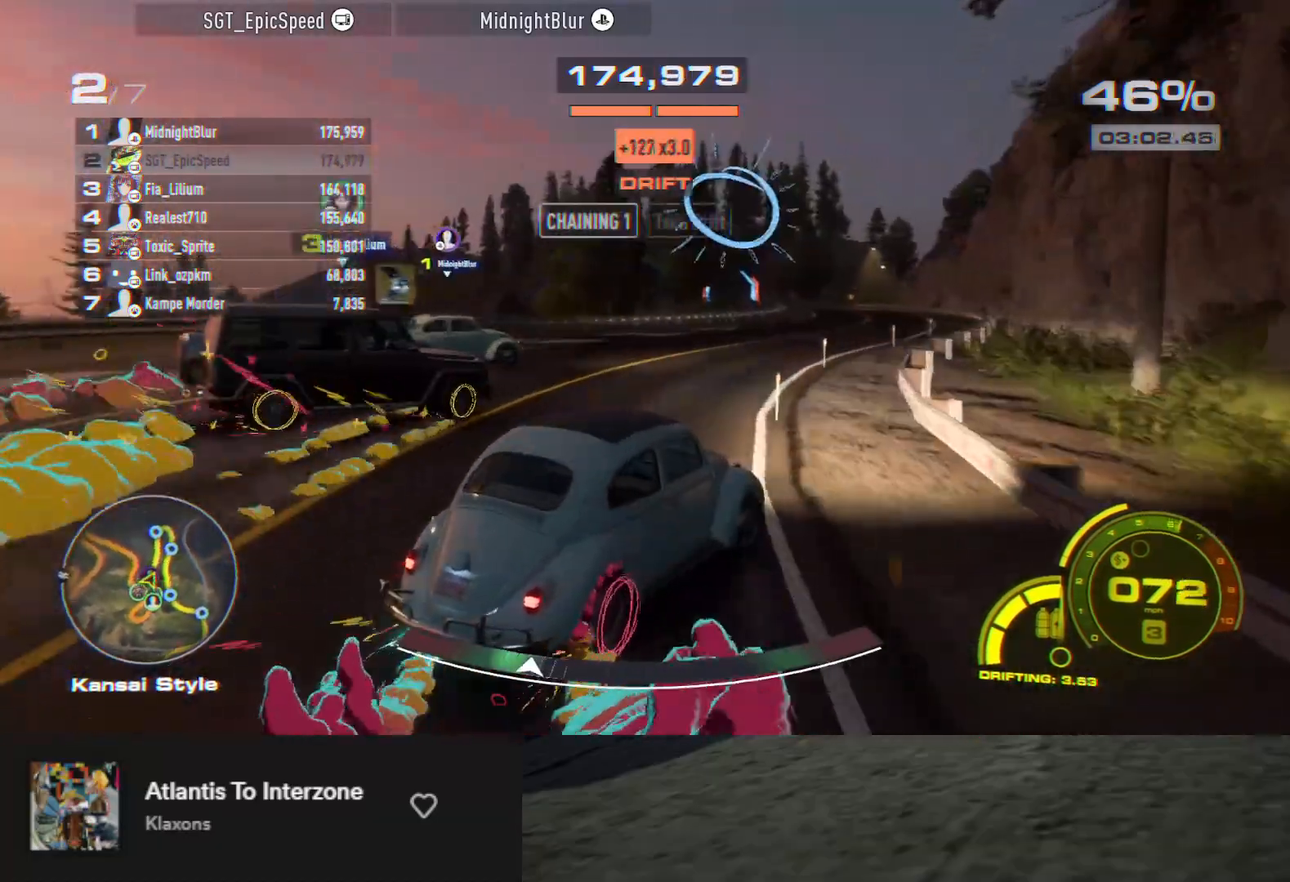
Gameplay with a controller (Xbox layout); each line is a JSON object with the inputs held at the frame after it. "events" lists button and stick changes between this image and that frame as [ms after this image, input, new state], when the widget could be followed in between.
{"buttons": ["R2"], "left_stick": "center", "right_stick": "center", "events": [[133, "left_stick", "left"], [283, "left_stick", "center"]]}
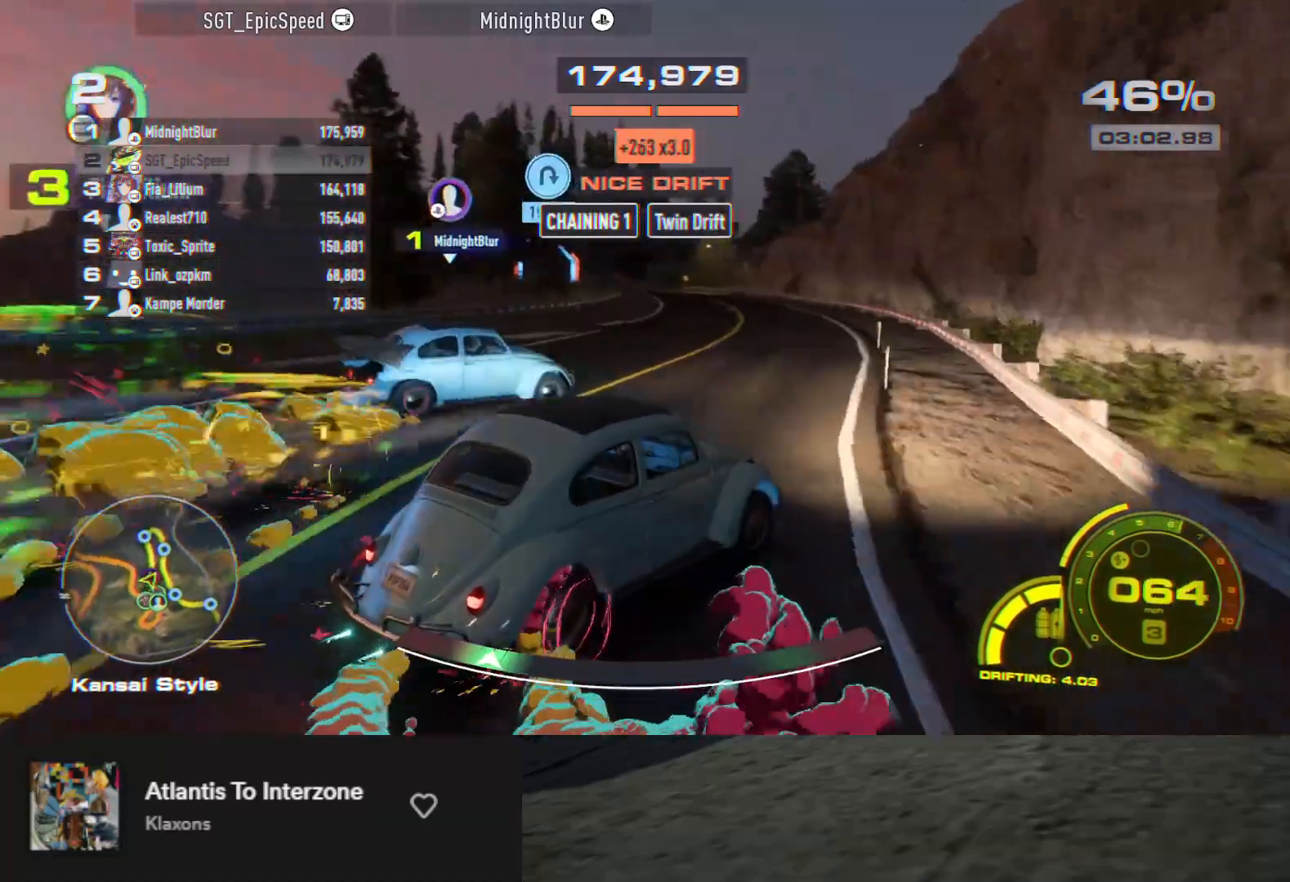
{"buttons": ["L2"], "left_stick": "left", "right_stick": "center", "events": [[50, "left_stick", "left"], [83, "R2", "up"], [350, "L2", "down"]]}
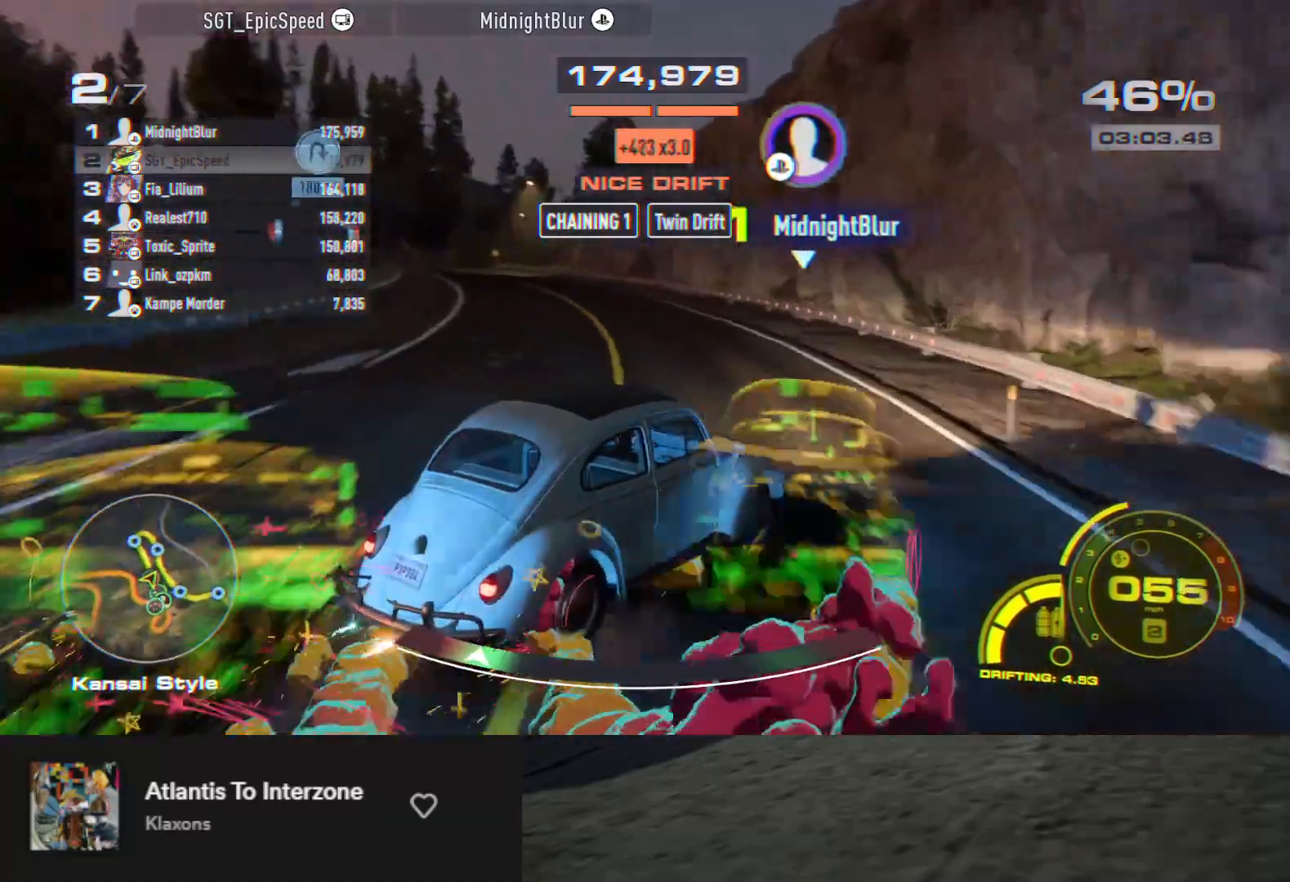
{"buttons": ["L2"], "left_stick": "left", "right_stick": "center", "events": [[17, "L2", "up"], [117, "L2", "down"]]}
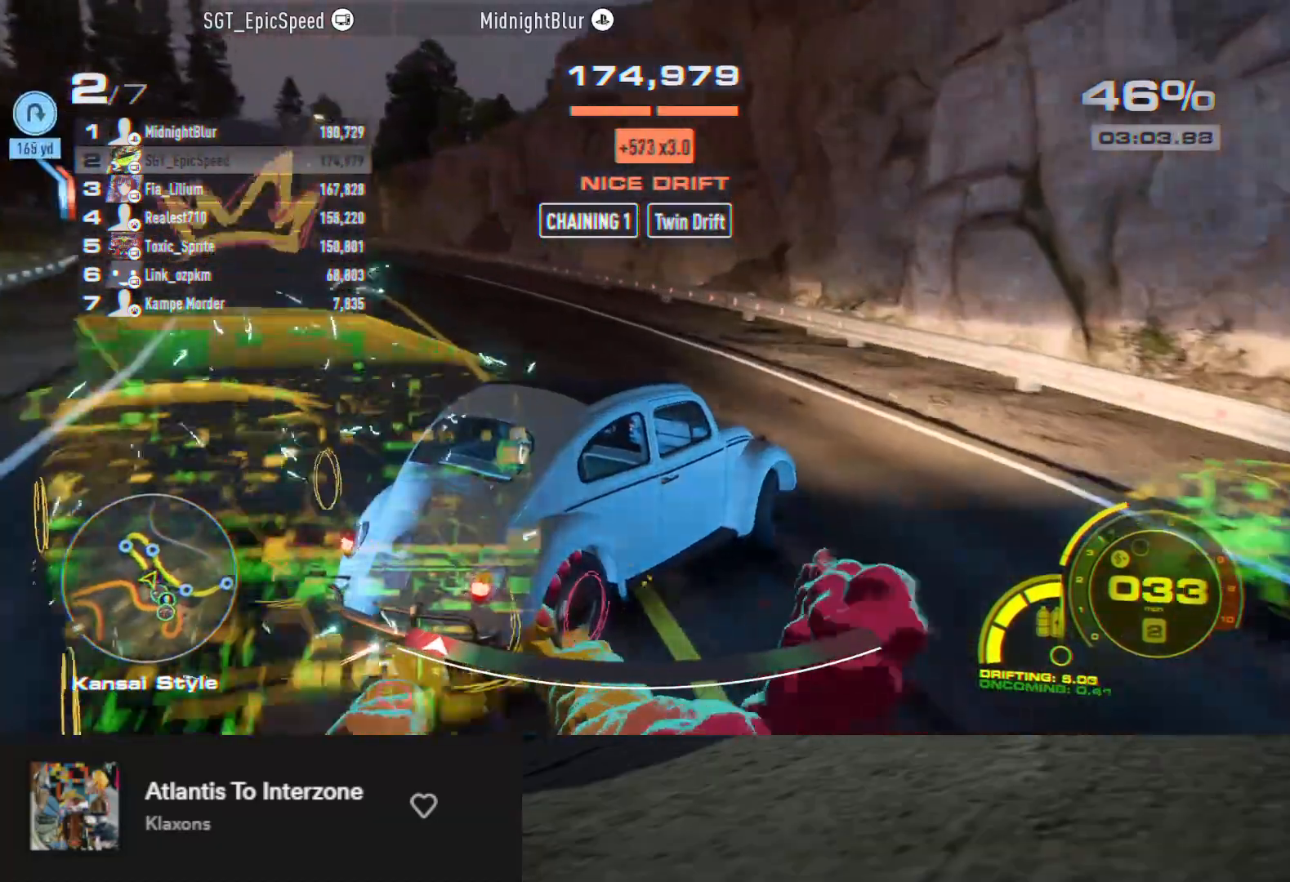
{"buttons": [], "left_stick": "left", "right_stick": "center", "events": [[83, "L2", "up"]]}
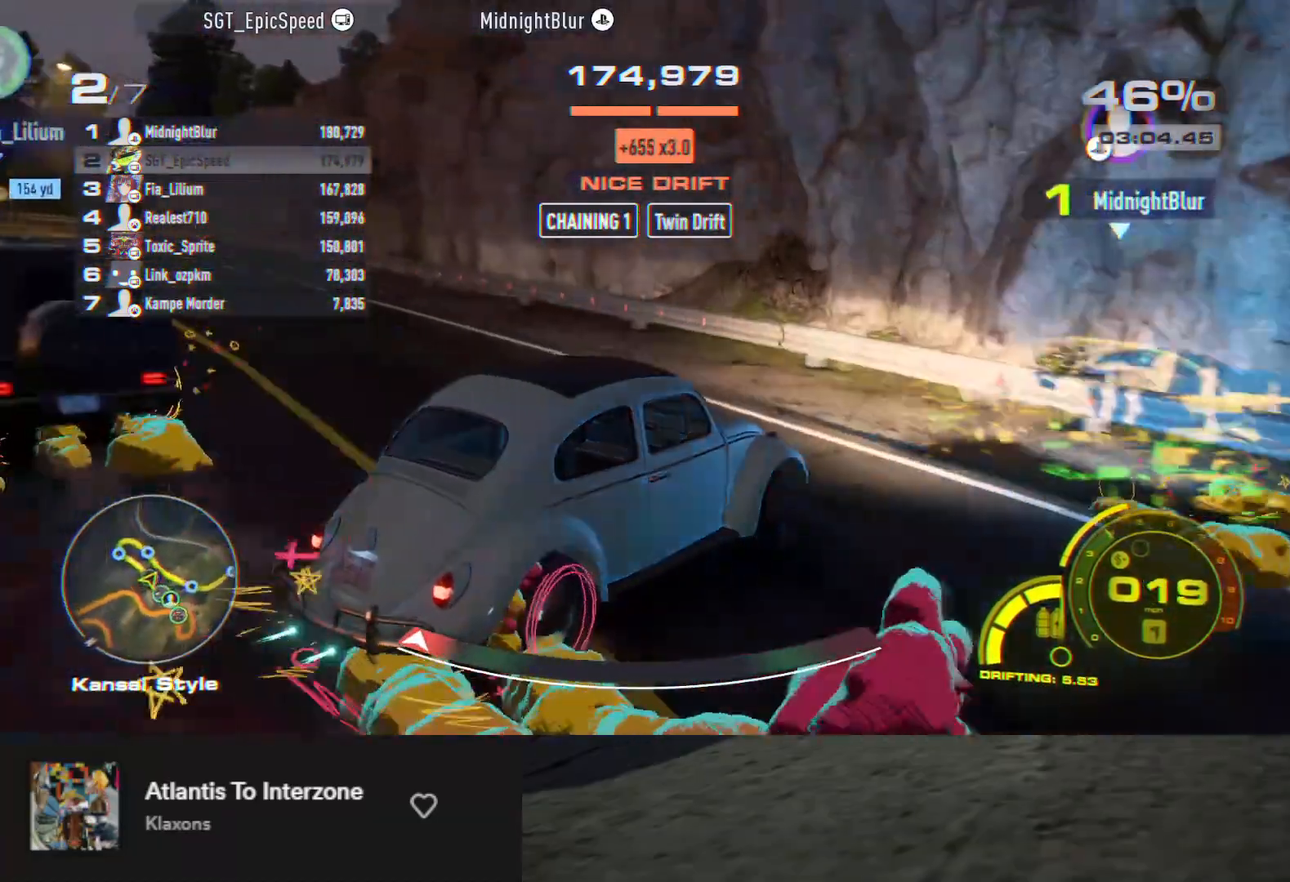
{"buttons": ["X"], "left_stick": "left", "right_stick": "center", "events": [[233, "L2", "down"], [367, "X", "down"], [383, "L2", "up"]]}
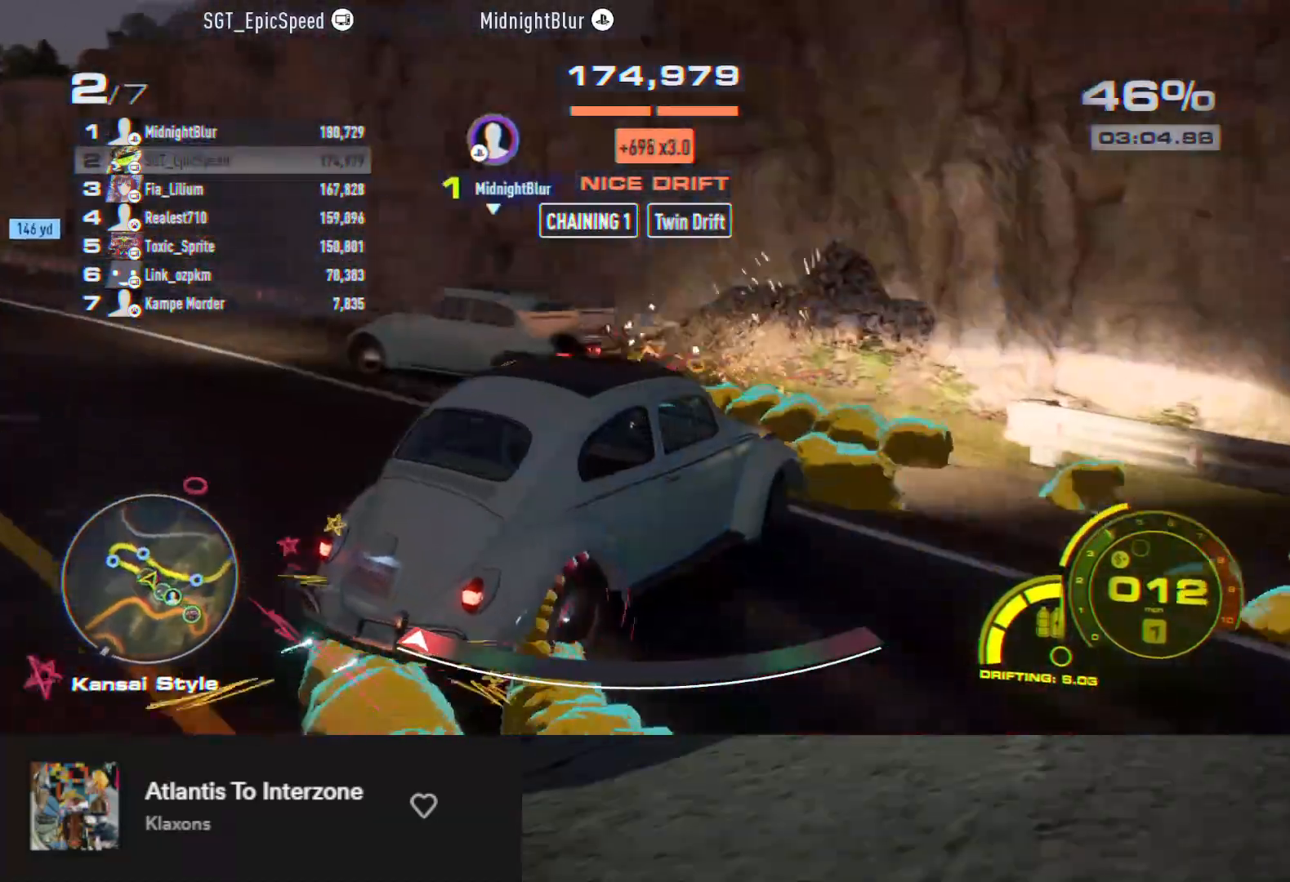
{"buttons": ["X"], "left_stick": "left", "right_stick": "center", "events": []}
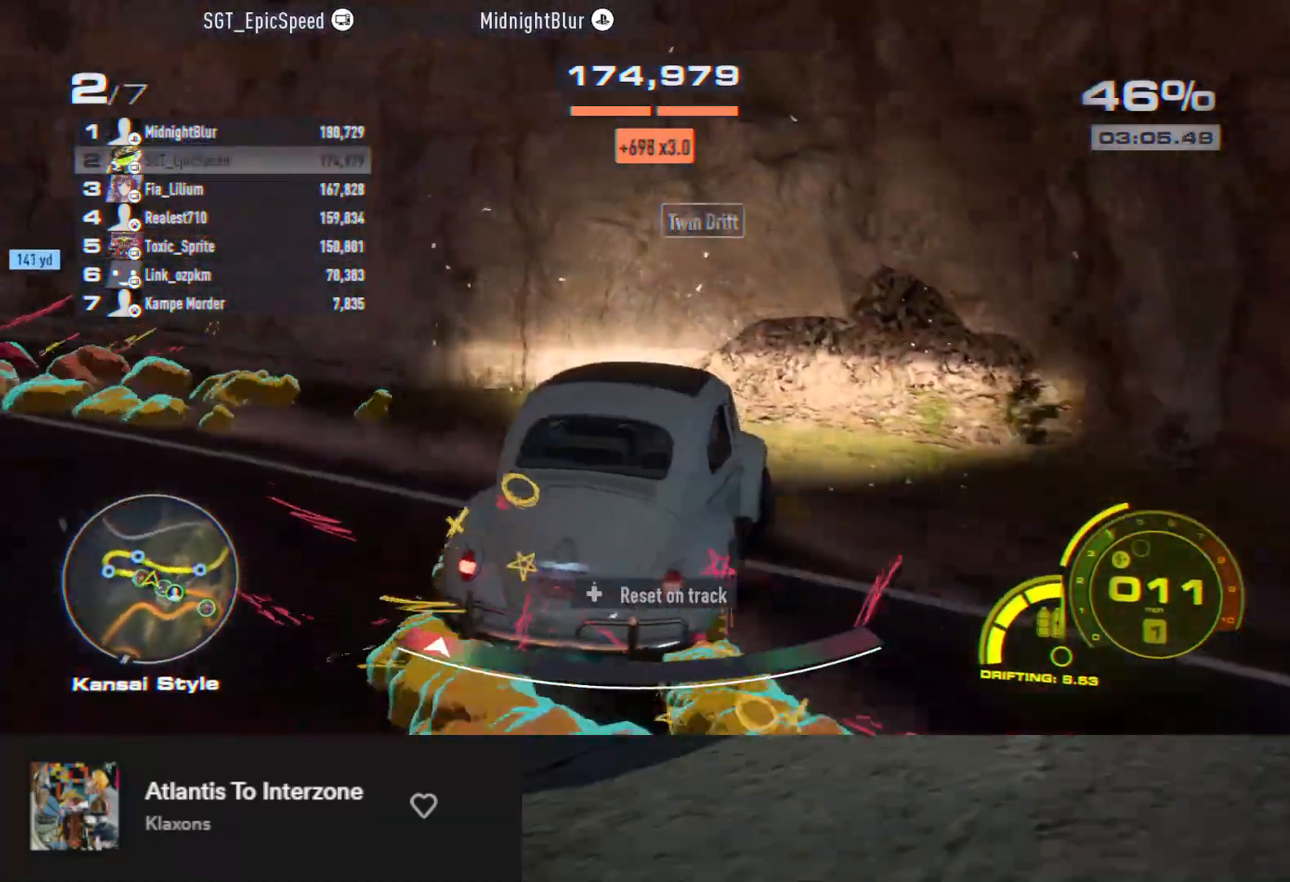
{"buttons": ["X", "R2"], "left_stick": "down-left", "right_stick": "center", "events": [[250, "left_stick", "down-left"], [267, "R2", "down"]]}
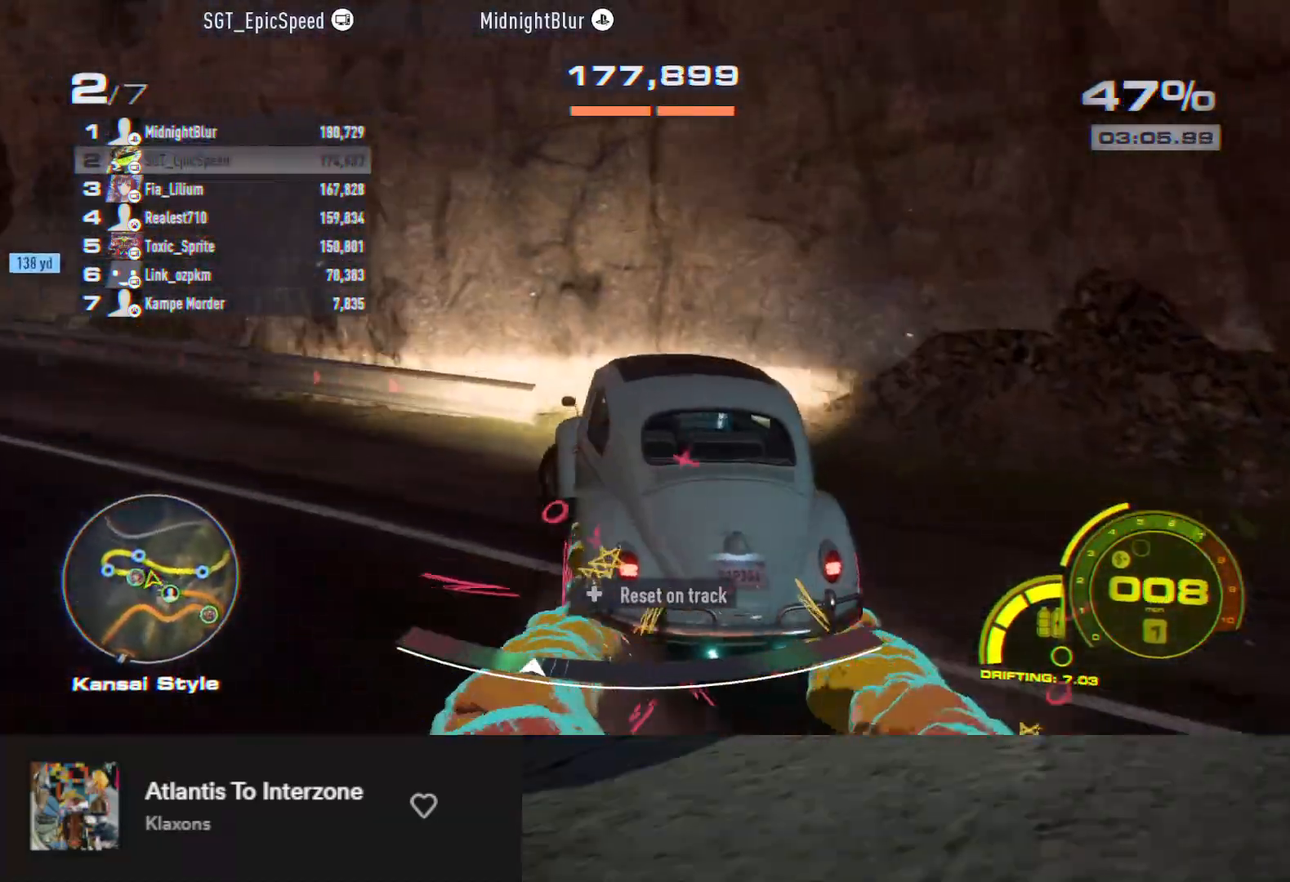
{"buttons": ["R2"], "left_stick": "down-left", "right_stick": "center", "events": [[133, "R2", "up"], [183, "X", "up"], [267, "R2", "down"]]}
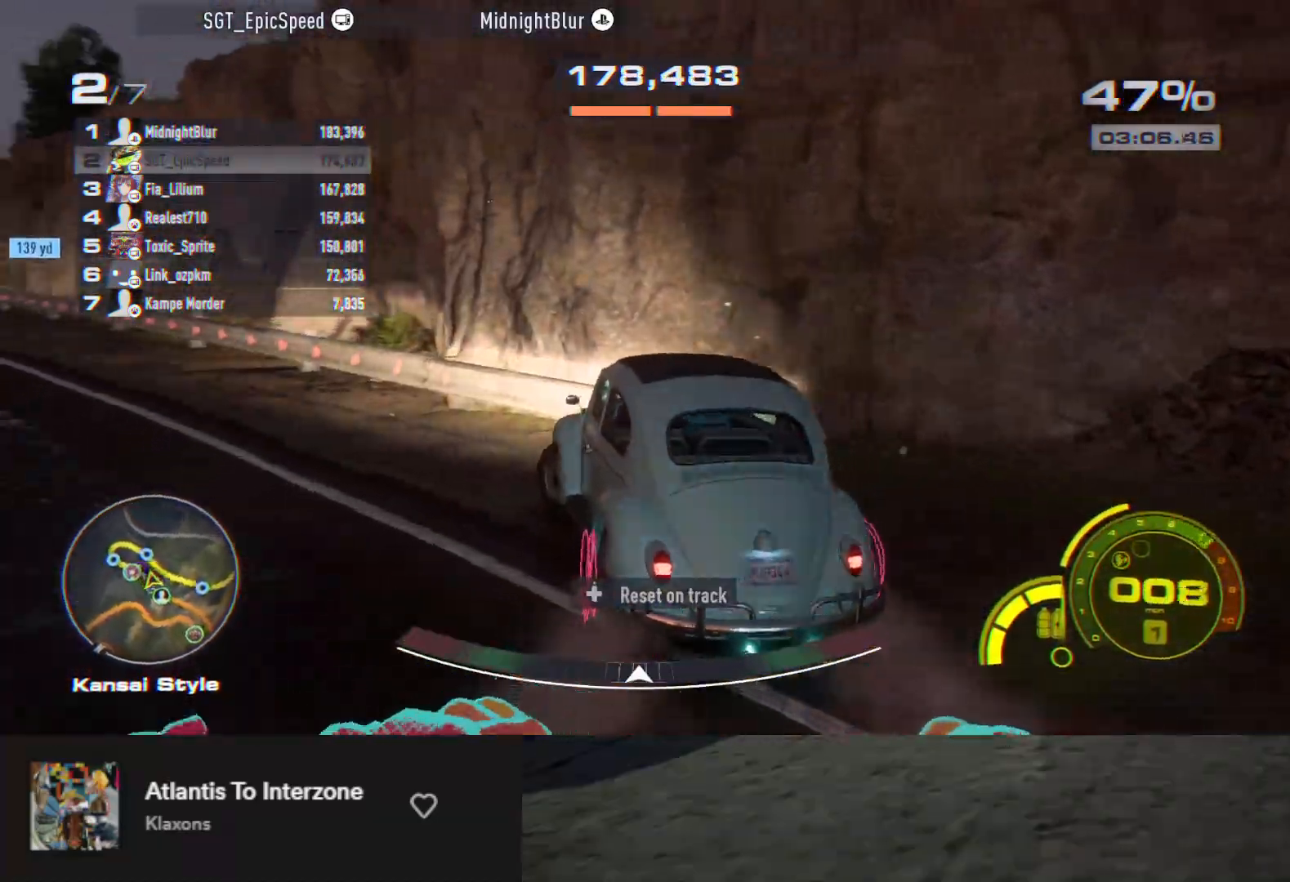
{"buttons": ["R2"], "left_stick": "down", "right_stick": "center", "events": [[117, "A", "down"], [250, "A", "up"], [300, "left_stick", "down"]]}
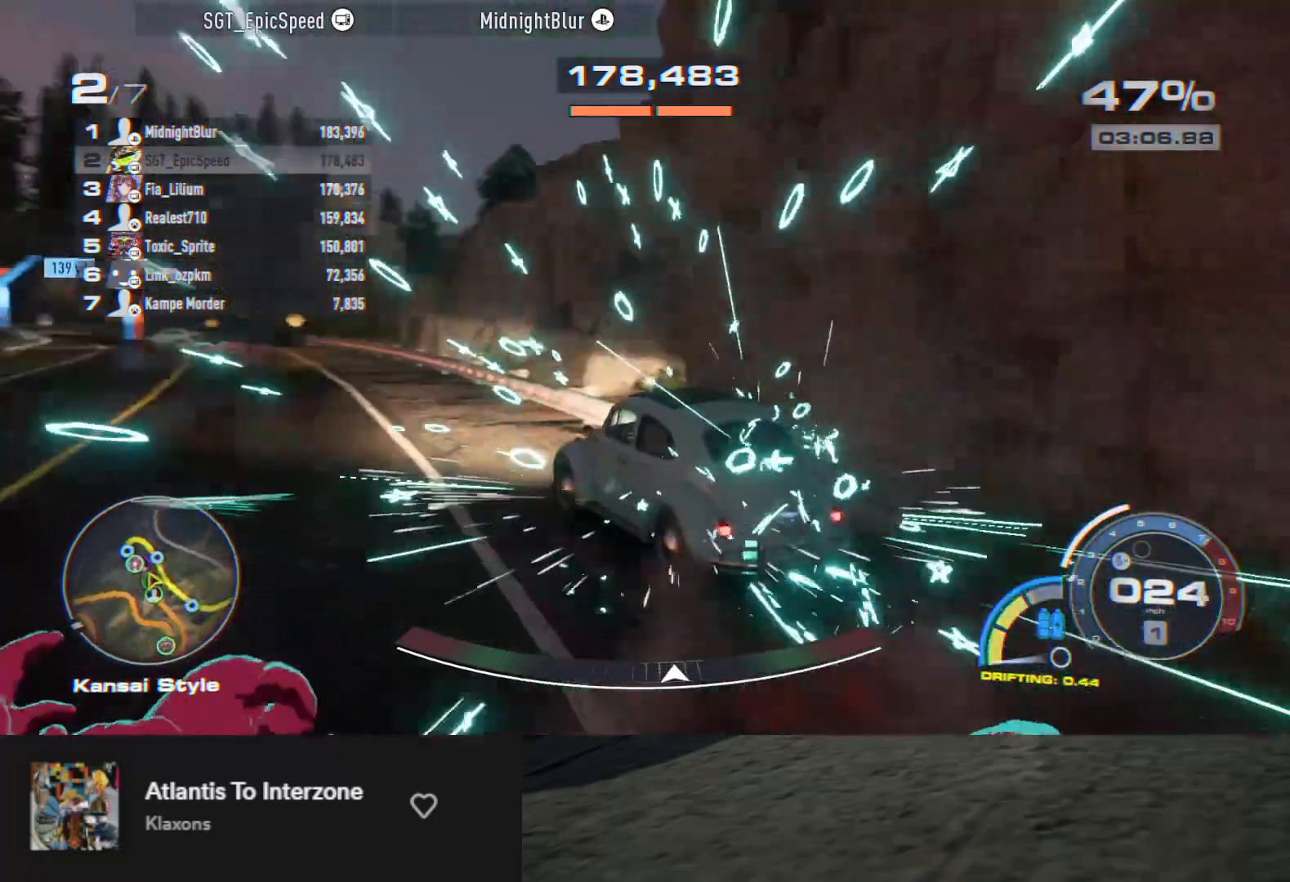
{"buttons": ["R2"], "left_stick": "down-left", "right_stick": "center", "events": [[117, "left_stick", "down-right"], [400, "left_stick", "down-left"]]}
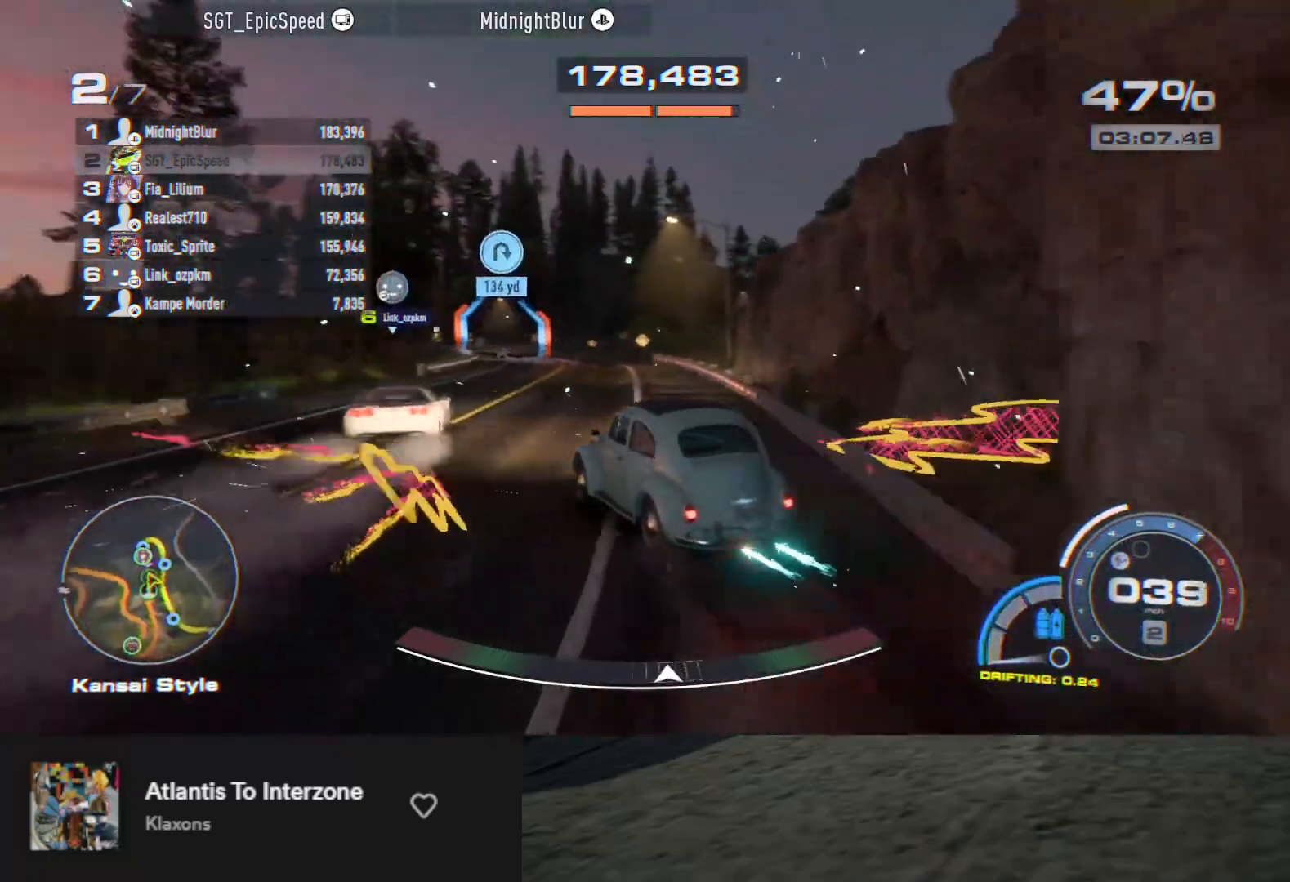
{"buttons": ["R2"], "left_stick": "right", "right_stick": "center", "events": [[150, "left_stick", "down-right"], [333, "left_stick", "right"]]}
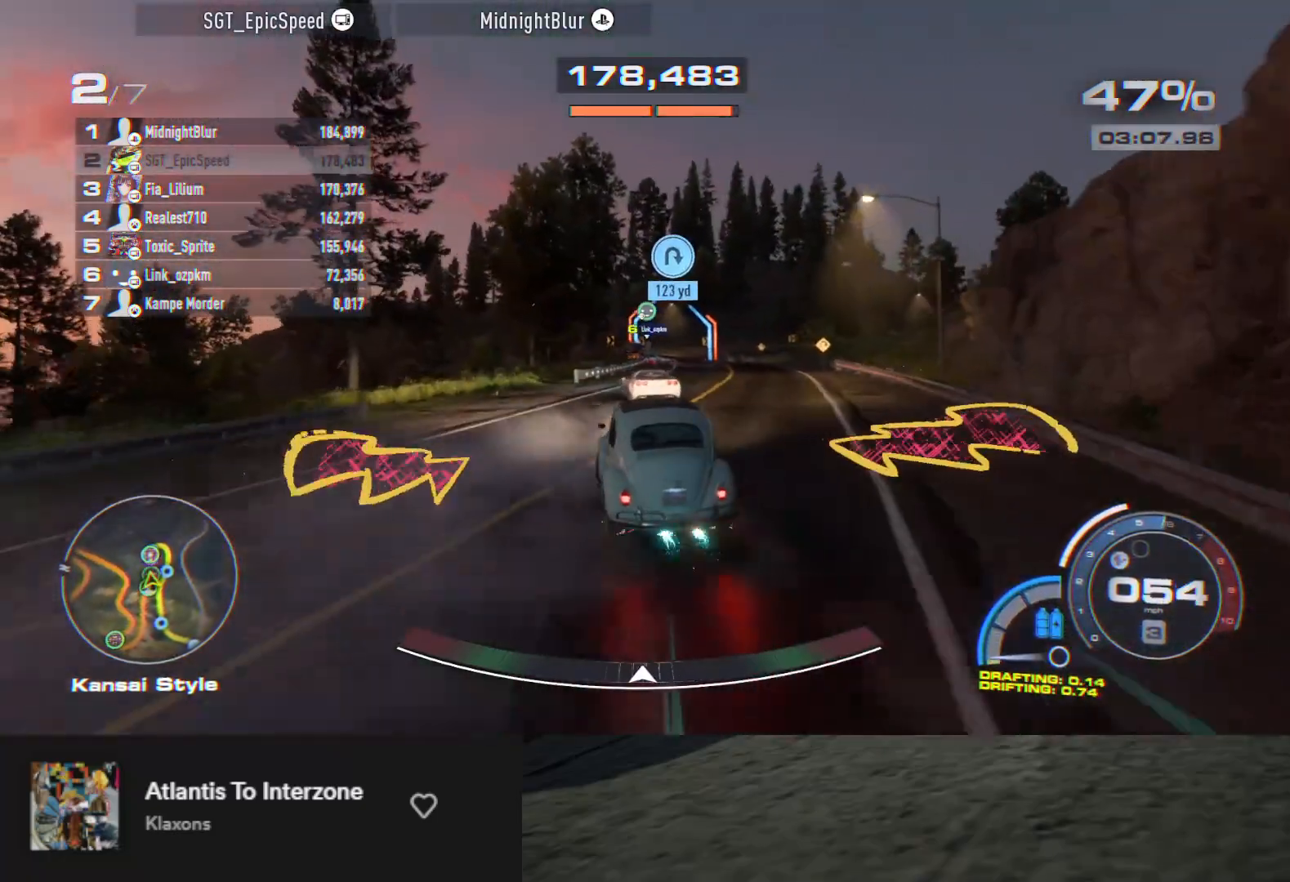
{"buttons": ["R2"], "left_stick": "left", "right_stick": "center", "events": [[200, "left_stick", "center"], [250, "left_stick", "left"], [283, "R2", "up"], [367, "R2", "down"]]}
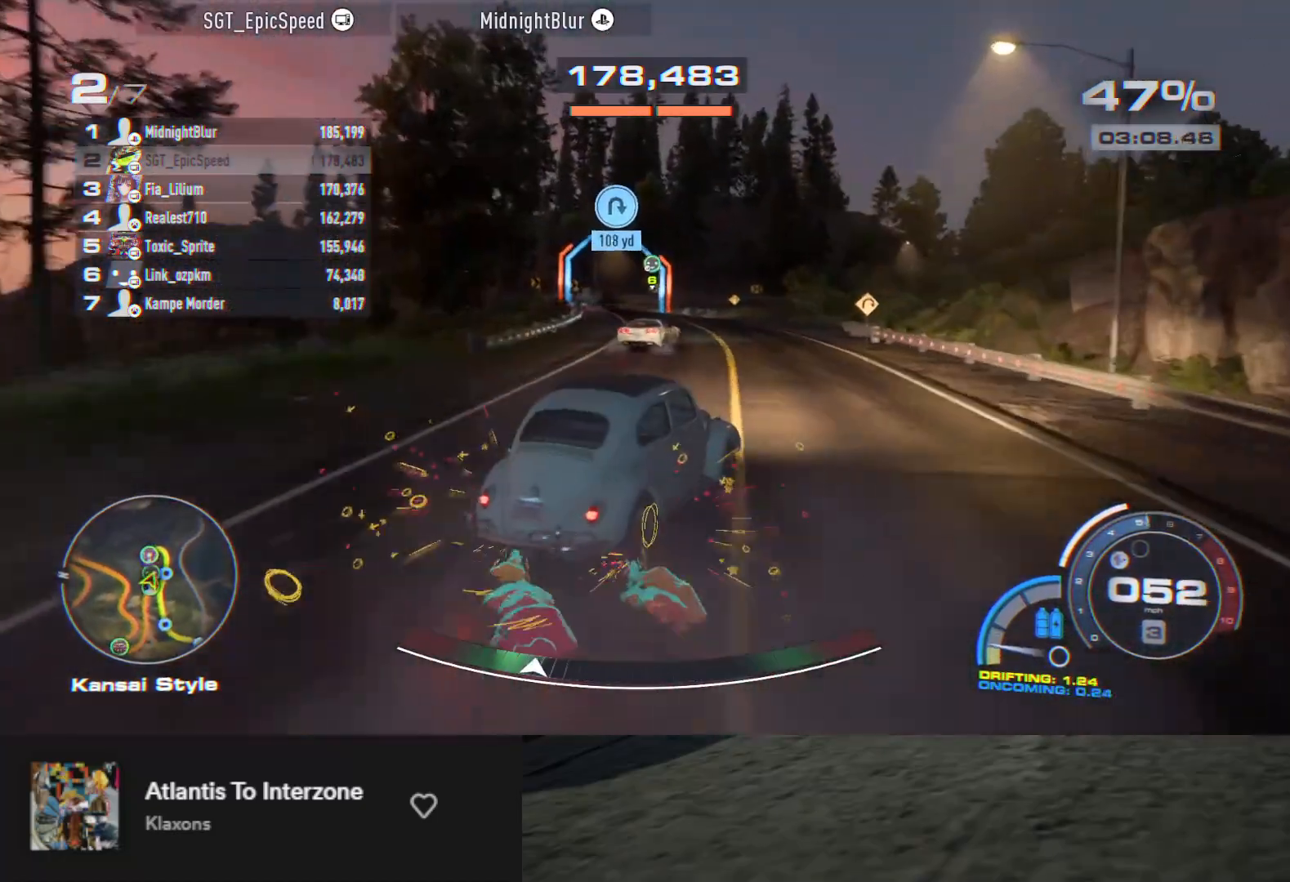
{"buttons": ["R2"], "left_stick": "left", "right_stick": "center", "events": [[50, "R2", "up"], [133, "R2", "down"]]}
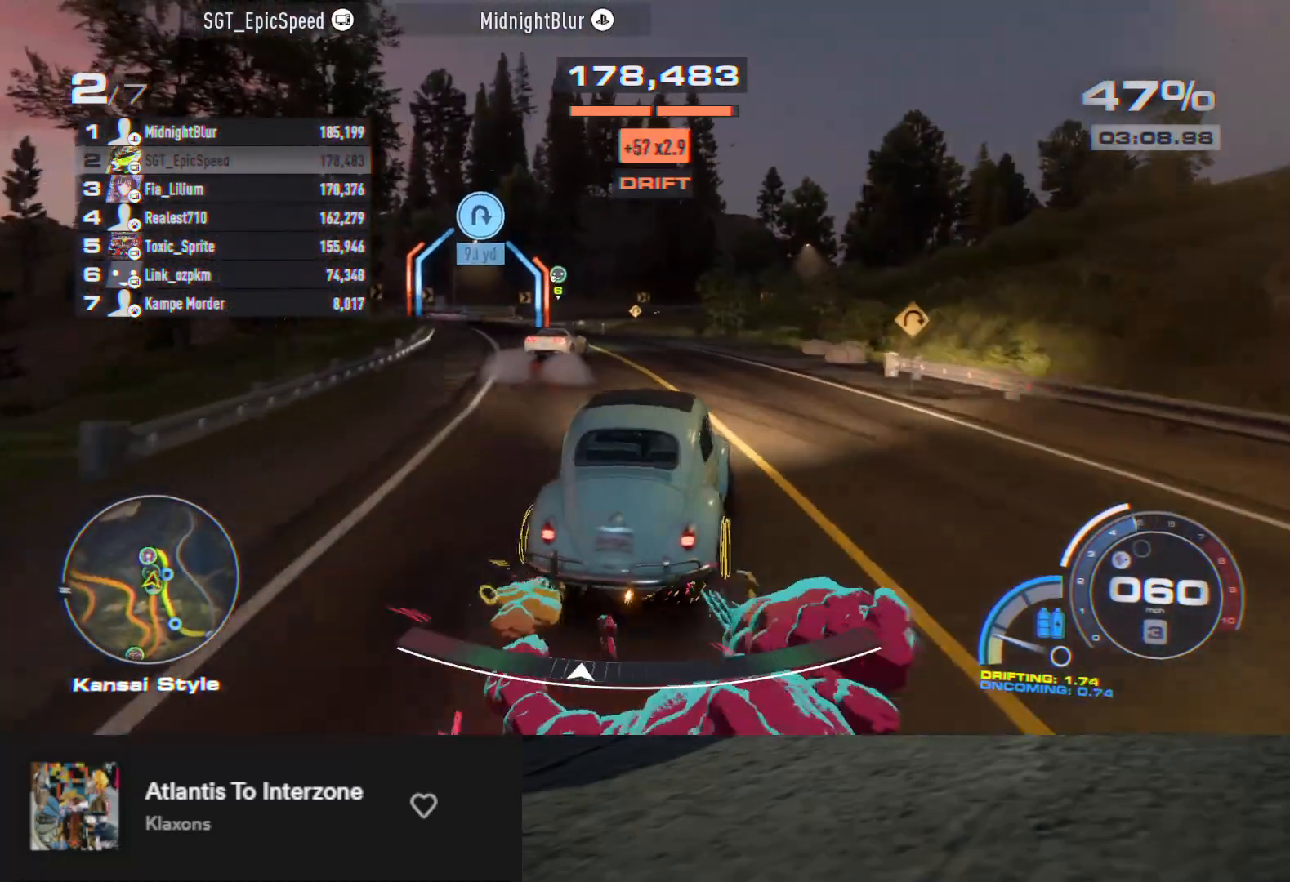
{"buttons": ["R2"], "left_stick": "right", "right_stick": "center", "events": [[150, "left_stick", "center"], [300, "left_stick", "right"]]}
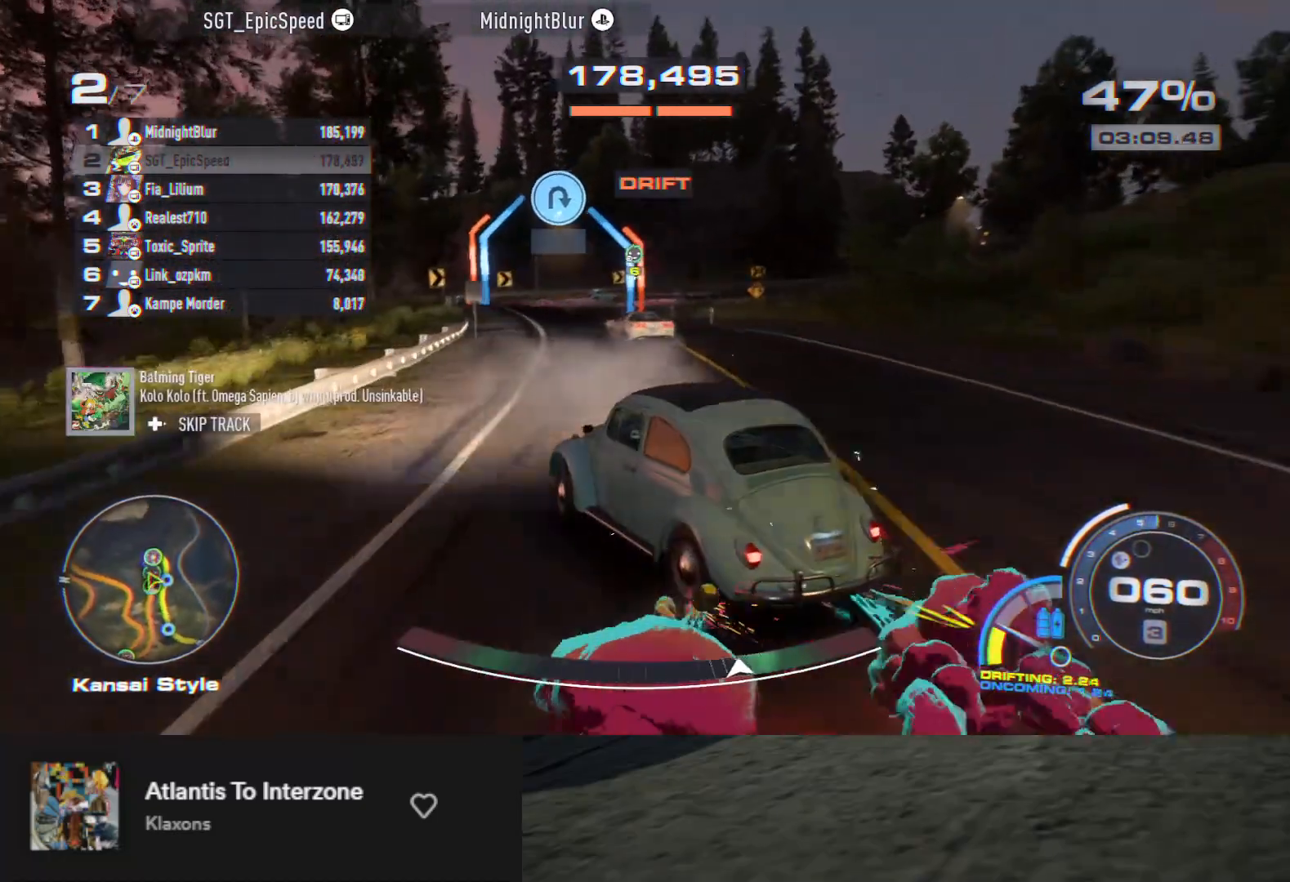
{"buttons": ["R2"], "left_stick": "right", "right_stick": "center", "events": [[117, "left_stick", "center"], [417, "left_stick", "right"]]}
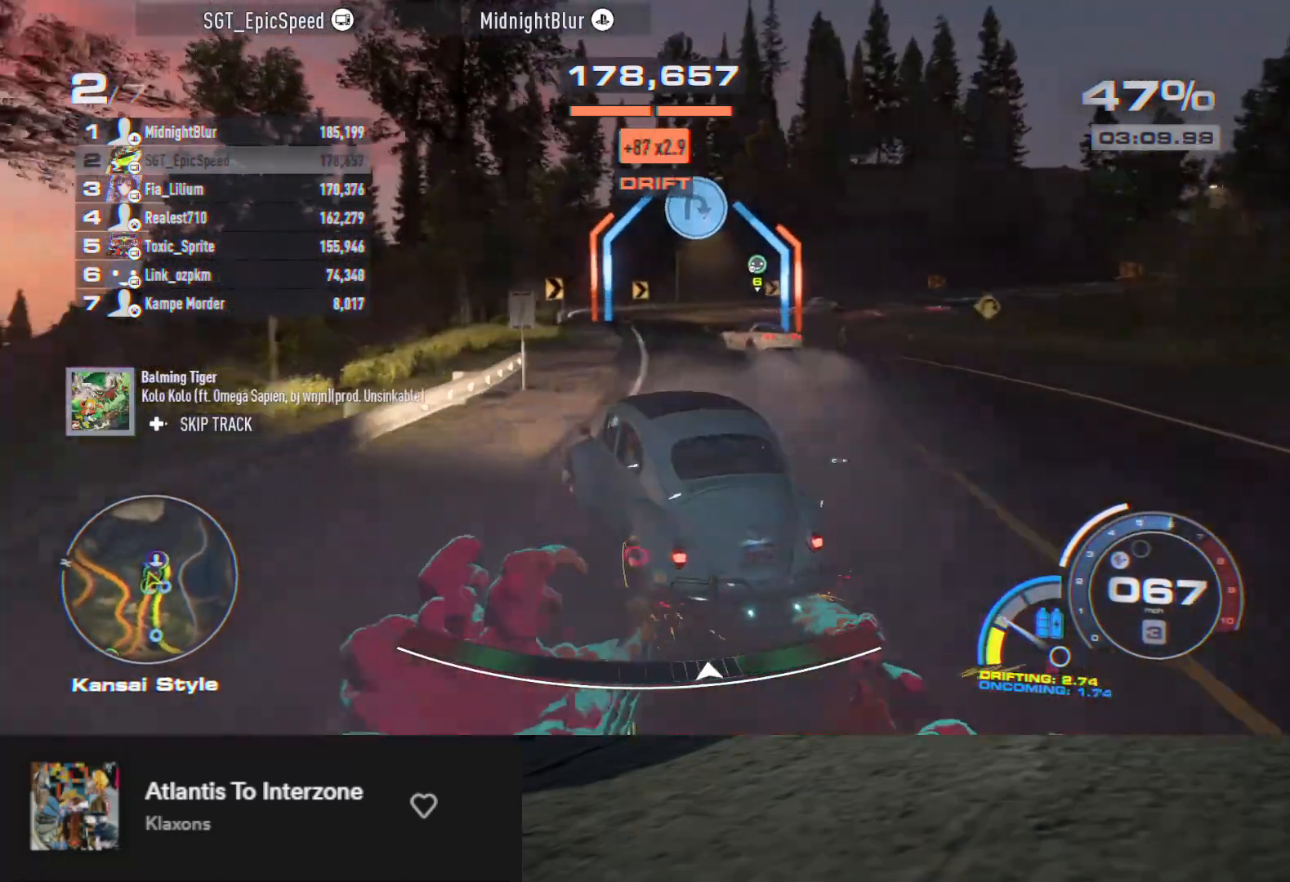
{"buttons": ["R2"], "left_stick": "left", "right_stick": "center", "events": [[200, "R2", "up"], [233, "L2", "down"], [350, "L2", "up"], [400, "R2", "down"], [450, "left_stick", "left"]]}
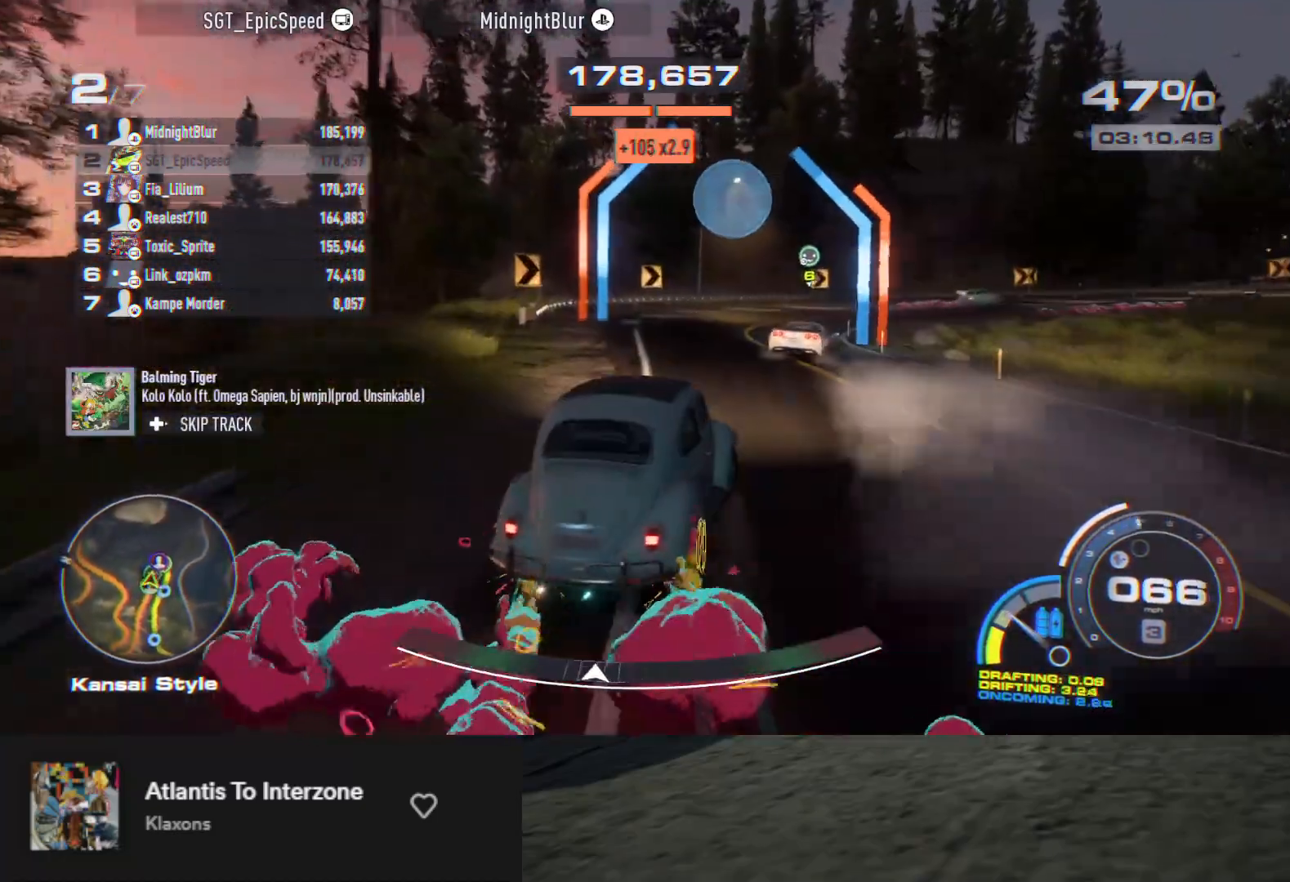
{"buttons": ["R2"], "left_stick": "right", "right_stick": "center", "events": [[150, "left_stick", "center"], [333, "left_stick", "left"], [383, "left_stick", "center"], [433, "left_stick", "right"]]}
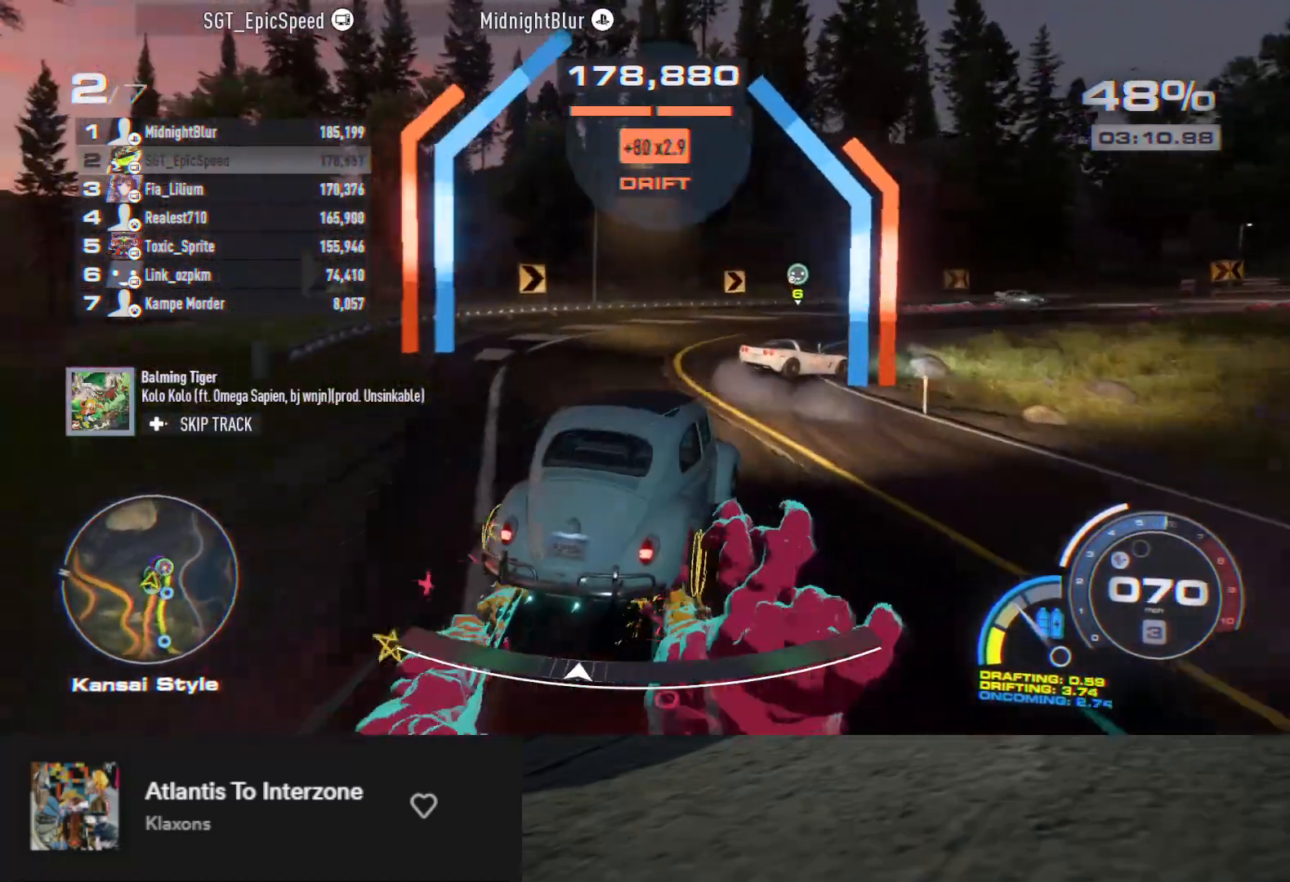
{"buttons": [], "left_stick": "right", "right_stick": "center", "events": [[17, "R2", "up"], [317, "L2", "down"], [433, "L2", "up"]]}
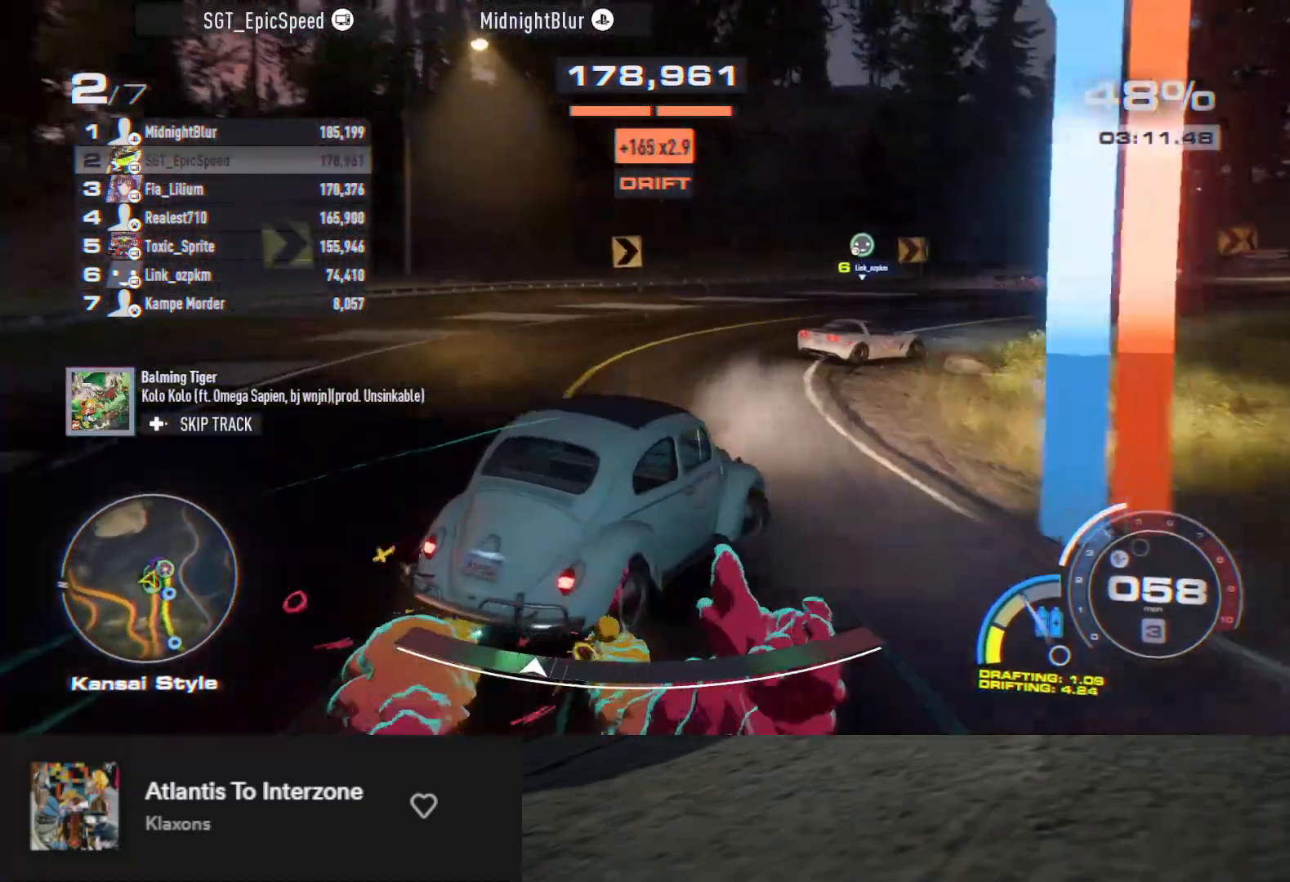
{"buttons": [], "left_stick": "center", "right_stick": "center", "events": [[33, "left_stick", "center"], [117, "R2", "down"], [267, "R2", "up"], [367, "R2", "down"], [417, "left_stick", "right"], [450, "R2", "up"], [500, "left_stick", "center"]]}
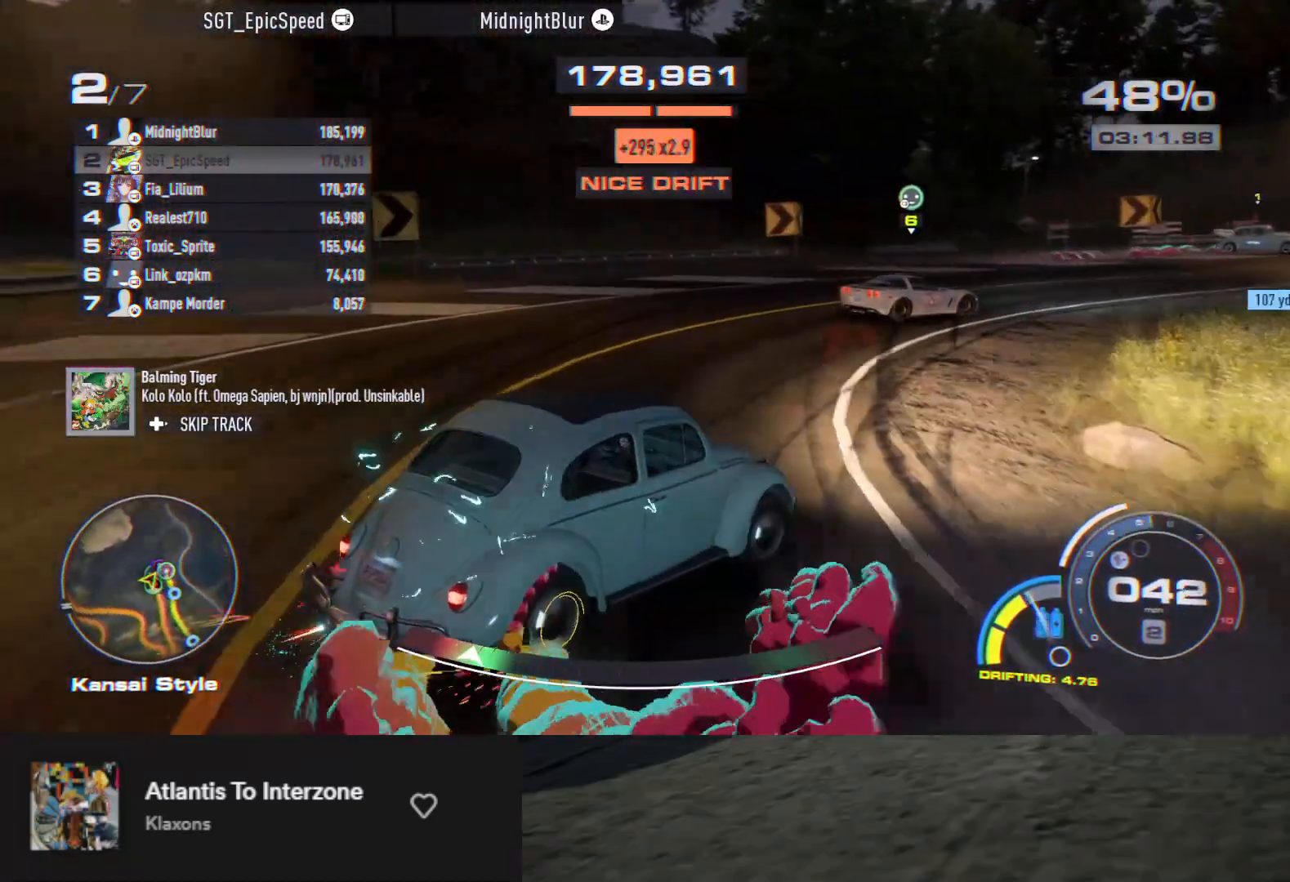
{"buttons": [], "left_stick": "center", "right_stick": "center", "events": [[83, "R2", "down"], [217, "R2", "up"], [267, "R2", "down"], [300, "left_stick", "right"], [417, "left_stick", "center"], [450, "R2", "up"]]}
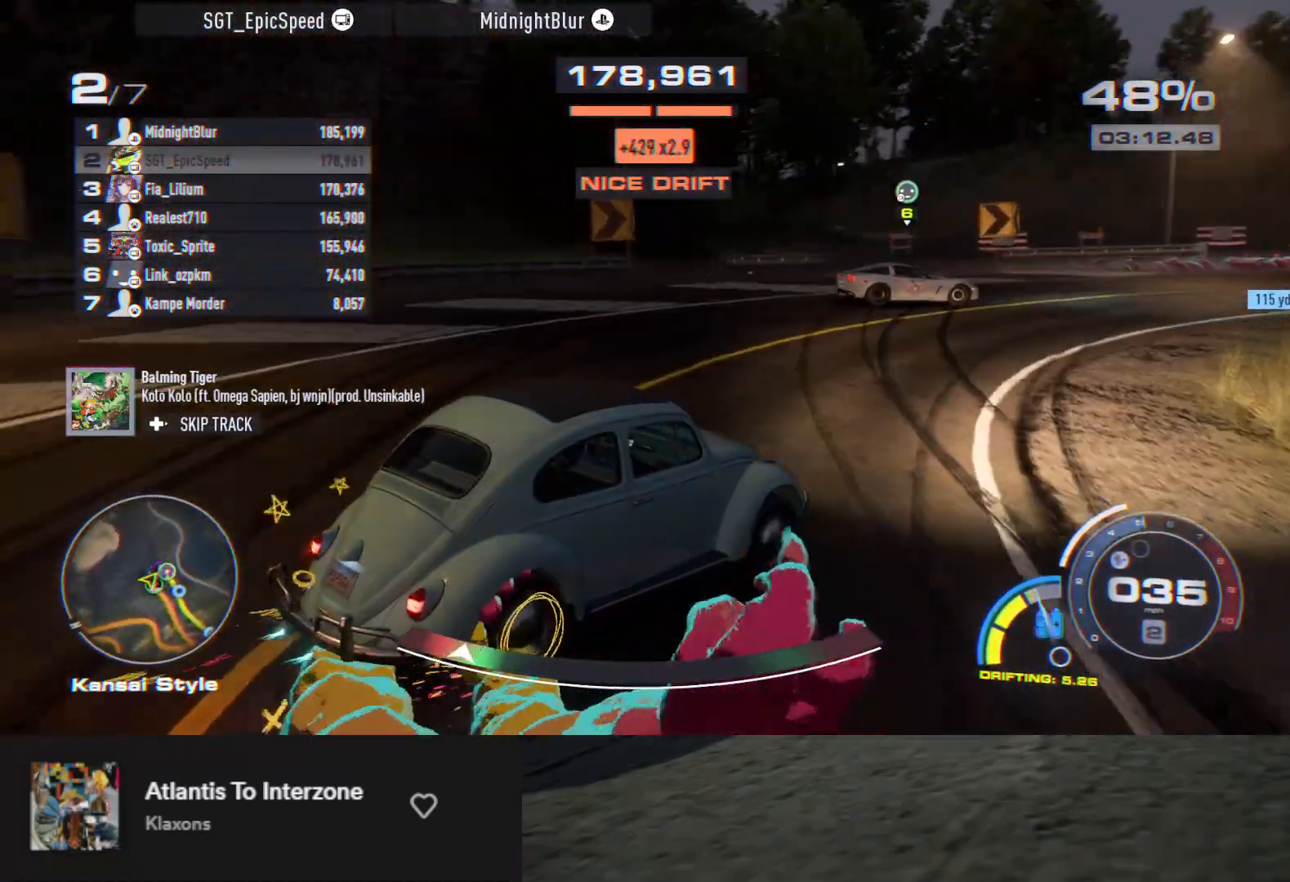
{"buttons": ["R2"], "left_stick": "center", "right_stick": "center", "events": [[83, "R2", "down"], [300, "left_stick", "right"], [500, "left_stick", "center"]]}
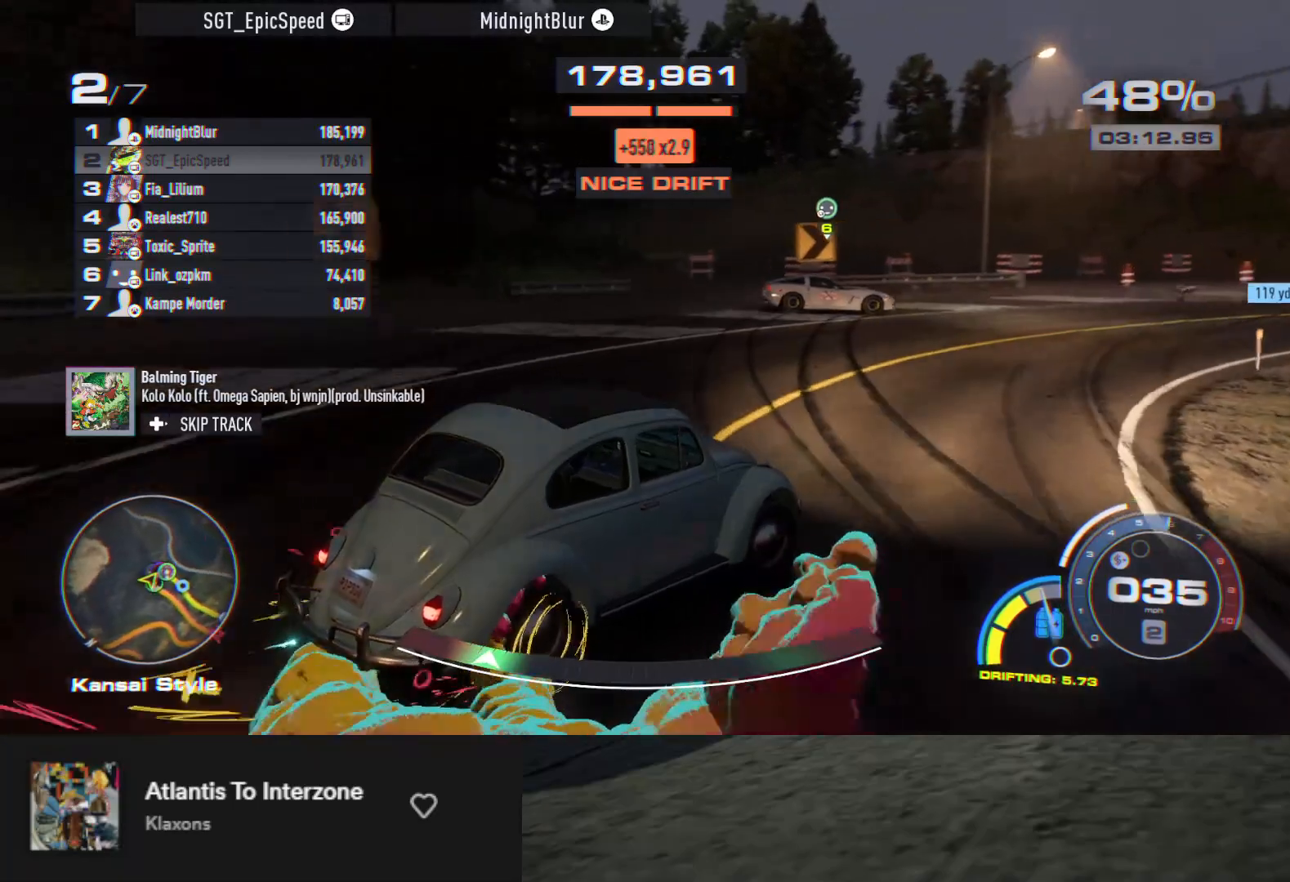
{"buttons": ["R2"], "left_stick": "center", "right_stick": "center", "events": [[117, "left_stick", "right"], [250, "left_stick", "center"]]}
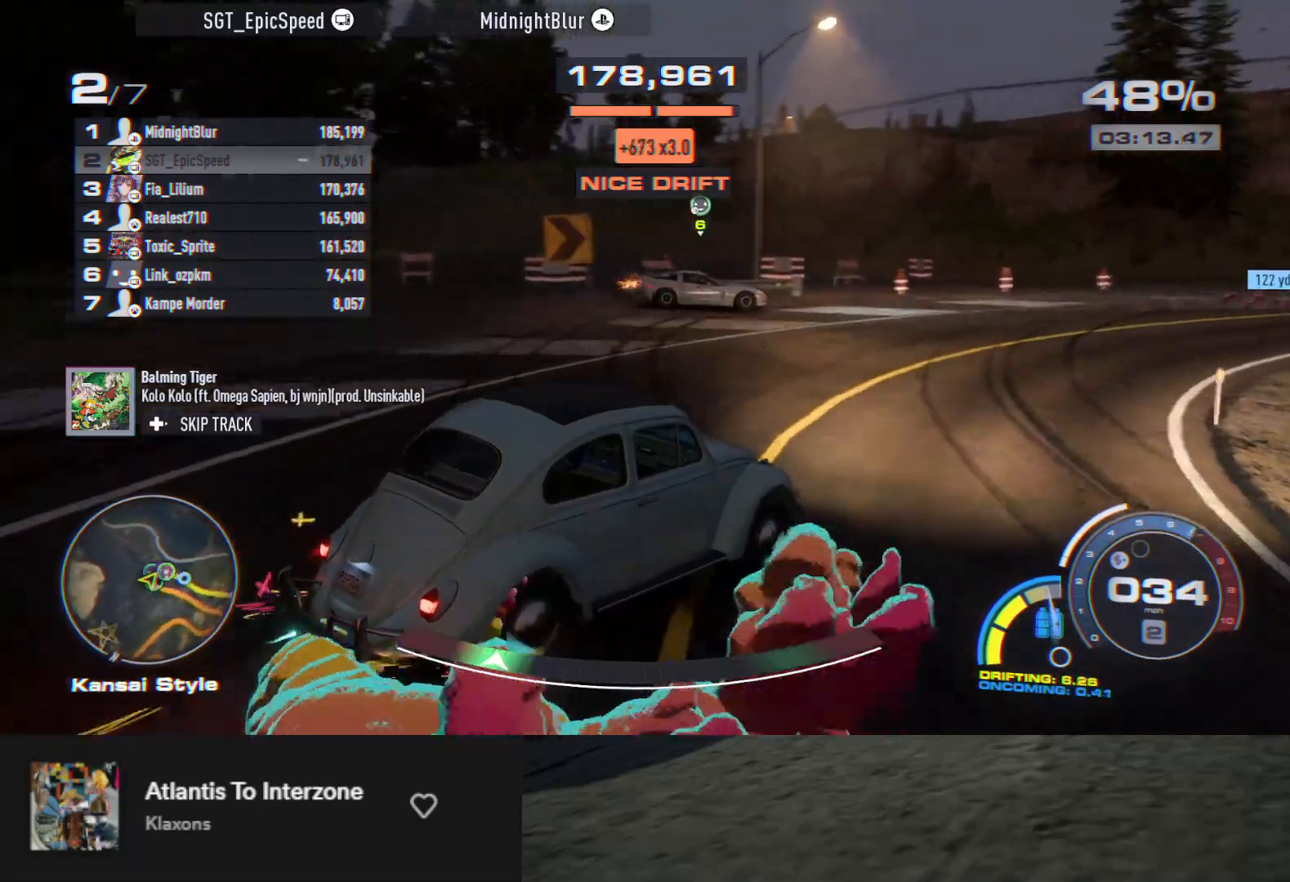
{"buttons": ["R2"], "left_stick": "right", "right_stick": "center", "events": [[133, "left_stick", "right"], [350, "left_stick", "center"], [450, "left_stick", "right"]]}
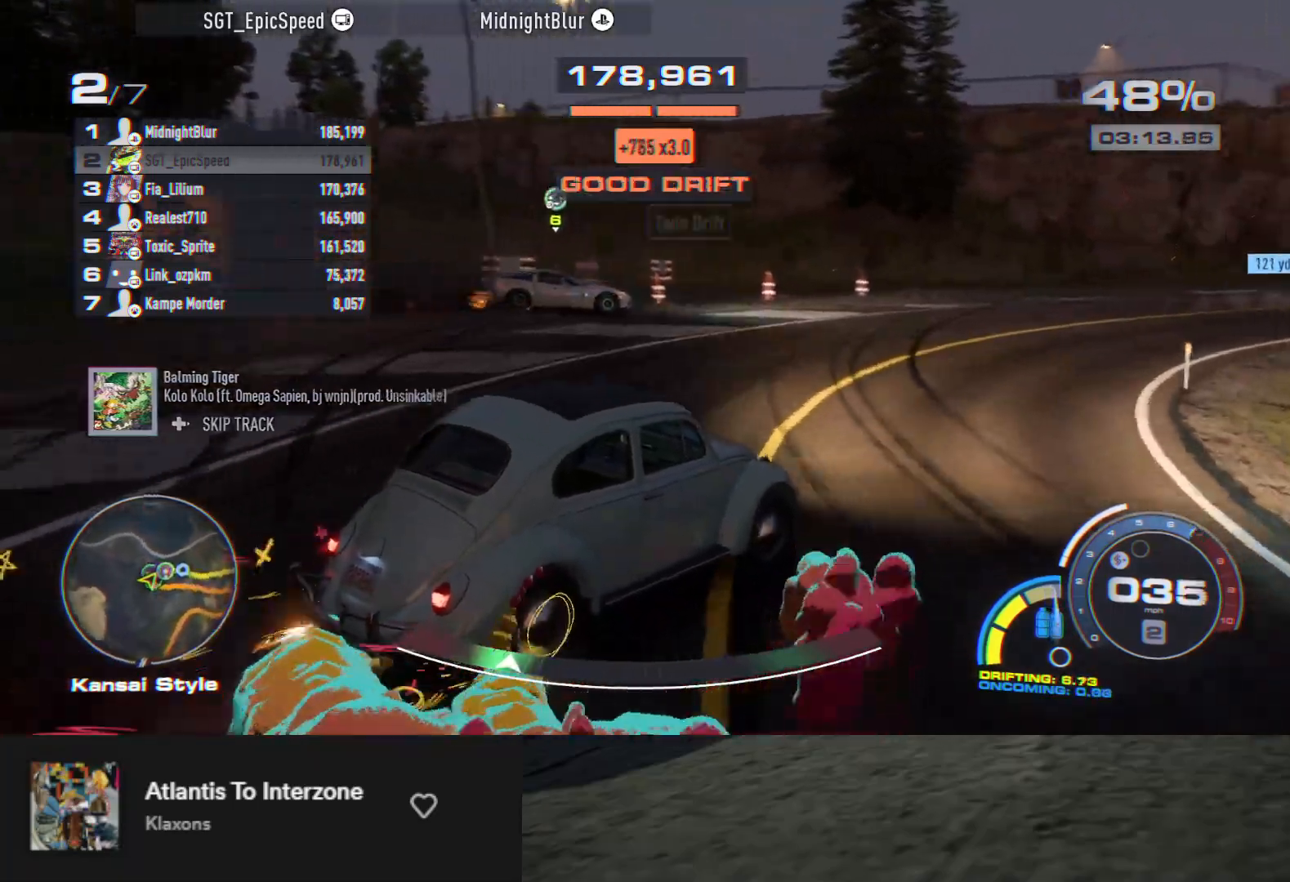
{"buttons": ["R2"], "left_stick": "right", "right_stick": "center", "events": [[83, "left_stick", "center"], [200, "left_stick", "left"], [400, "left_stick", "center"], [450, "left_stick", "right"]]}
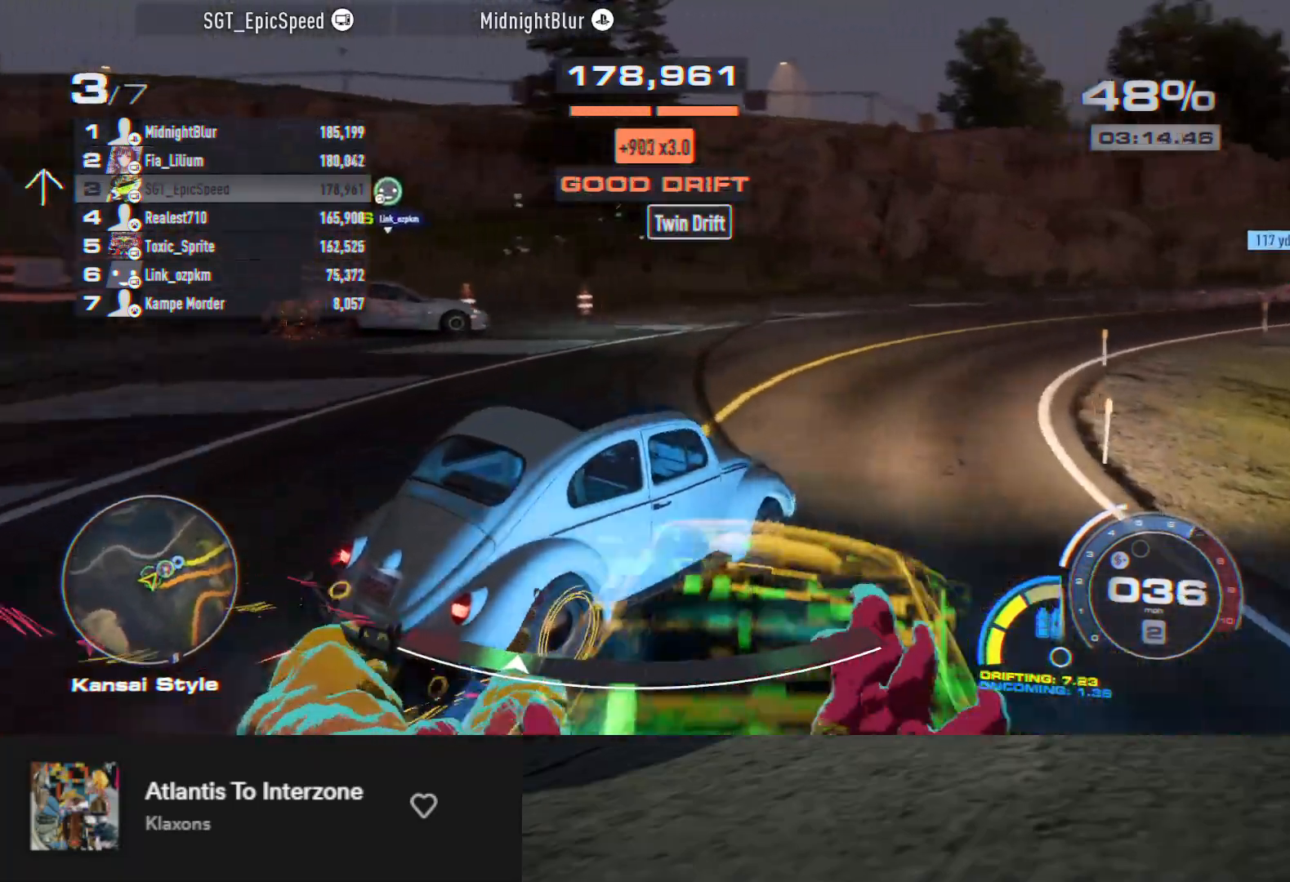
{"buttons": ["R2"], "left_stick": "center", "right_stick": "center", "events": [[150, "left_stick", "center"], [250, "left_stick", "right"], [450, "left_stick", "center"]]}
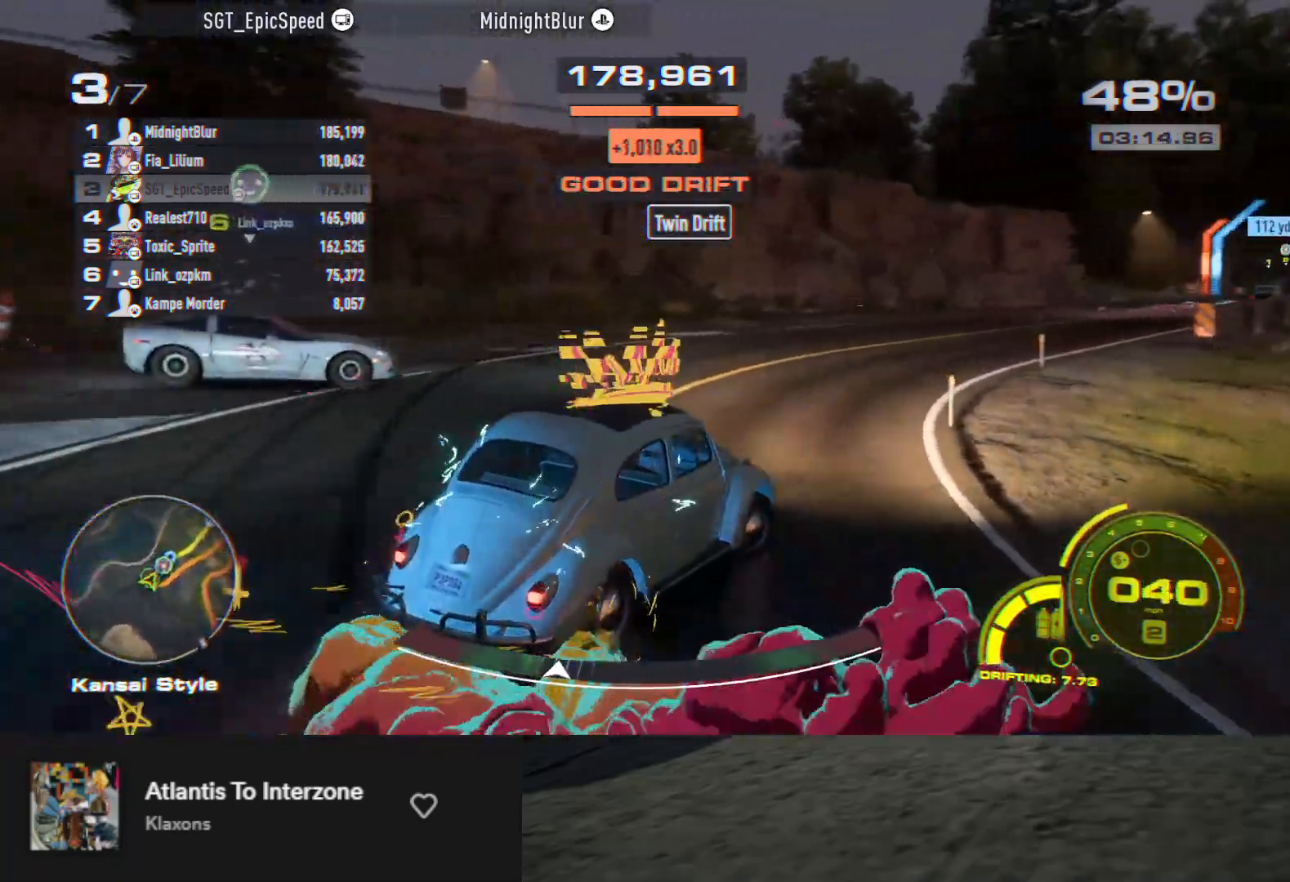
{"buttons": ["R2"], "left_stick": "right", "right_stick": "center", "events": [[100, "left_stick", "left"], [267, "left_stick", "right"]]}
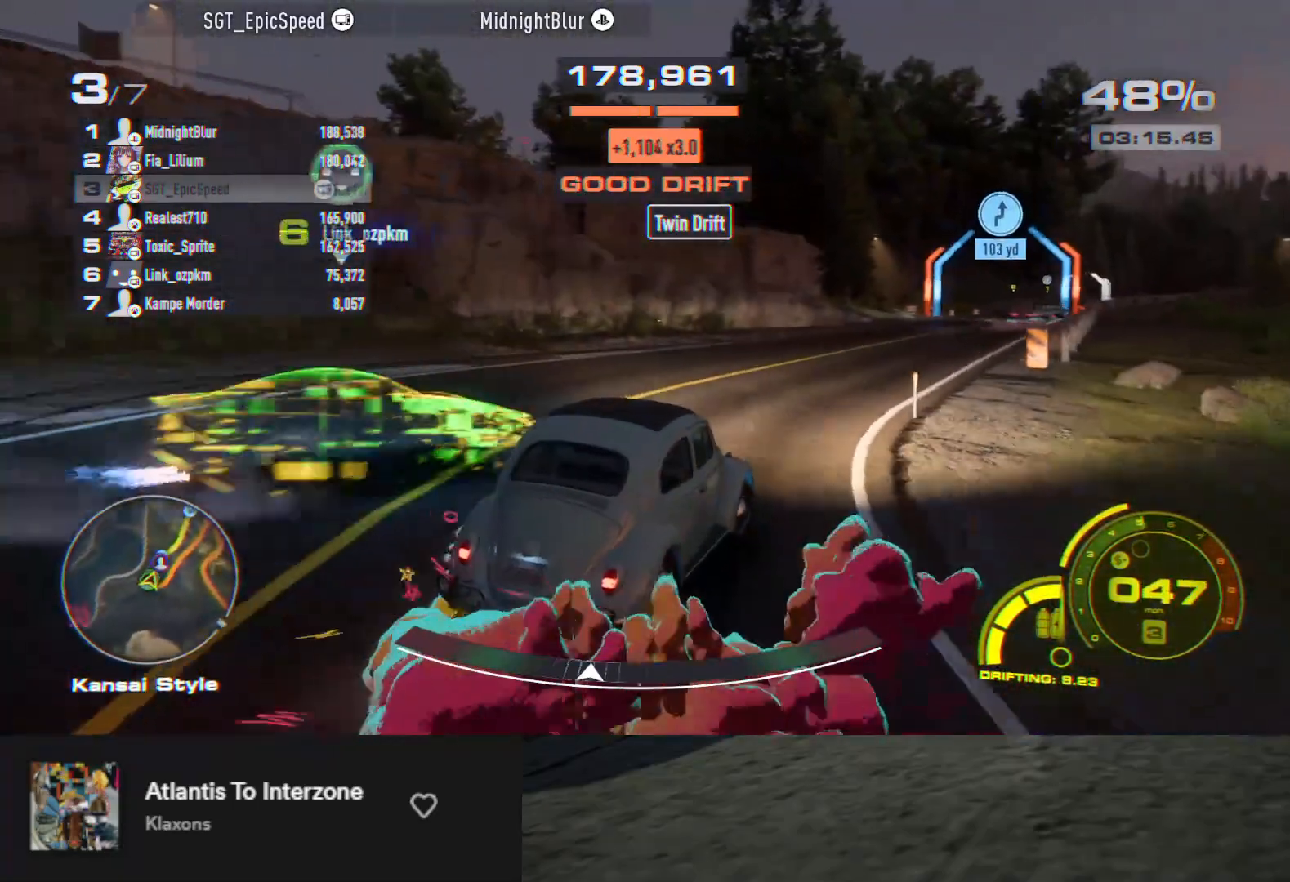
{"buttons": ["R2"], "left_stick": "center", "right_stick": "center", "events": [[133, "left_stick", "center"], [283, "left_stick", "right"], [417, "left_stick", "center"]]}
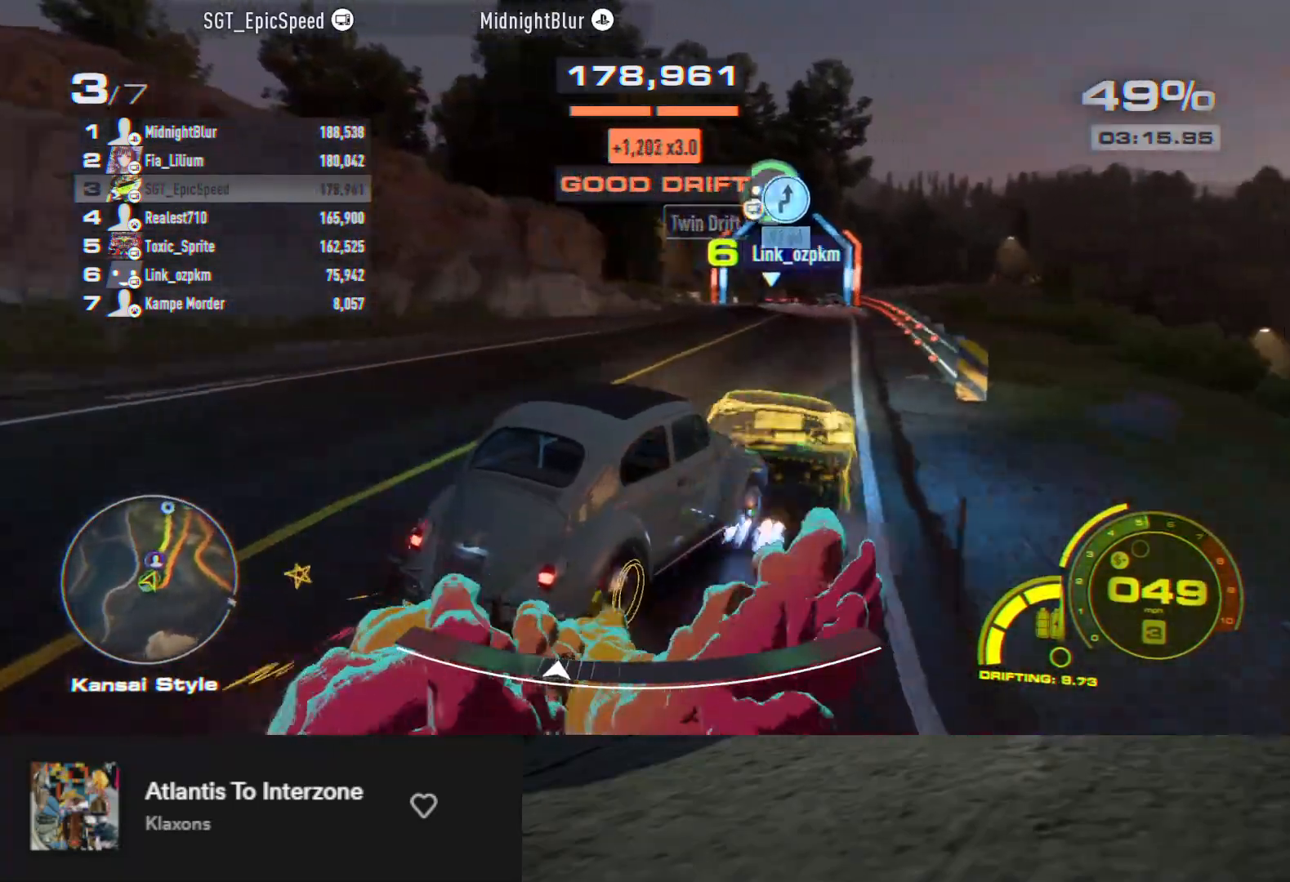
{"buttons": ["R2"], "left_stick": "left", "right_stick": "center", "events": [[17, "left_stick", "left"]]}
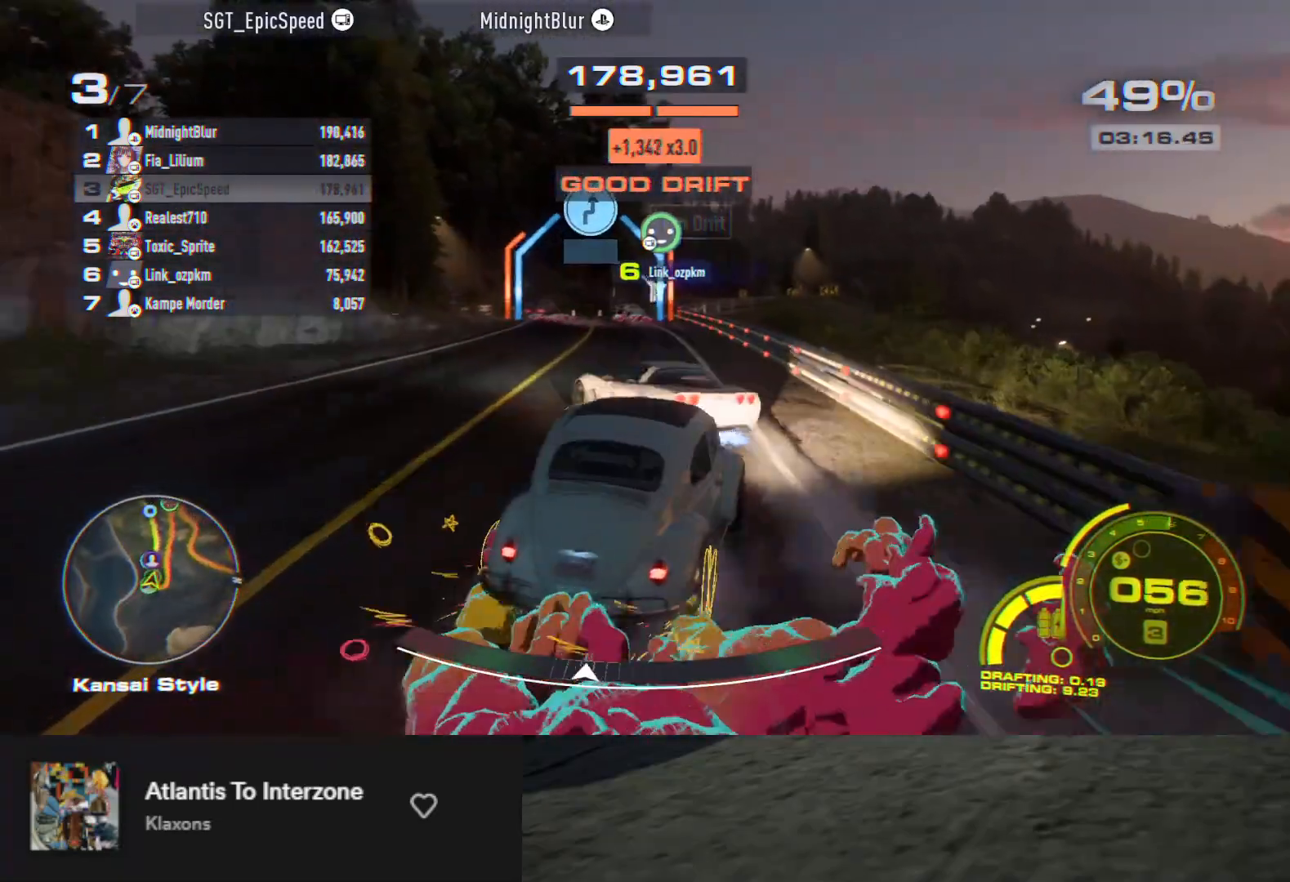
{"buttons": ["R2"], "left_stick": "right", "right_stick": "center", "events": [[83, "left_stick", "center"], [150, "left_stick", "right"]]}
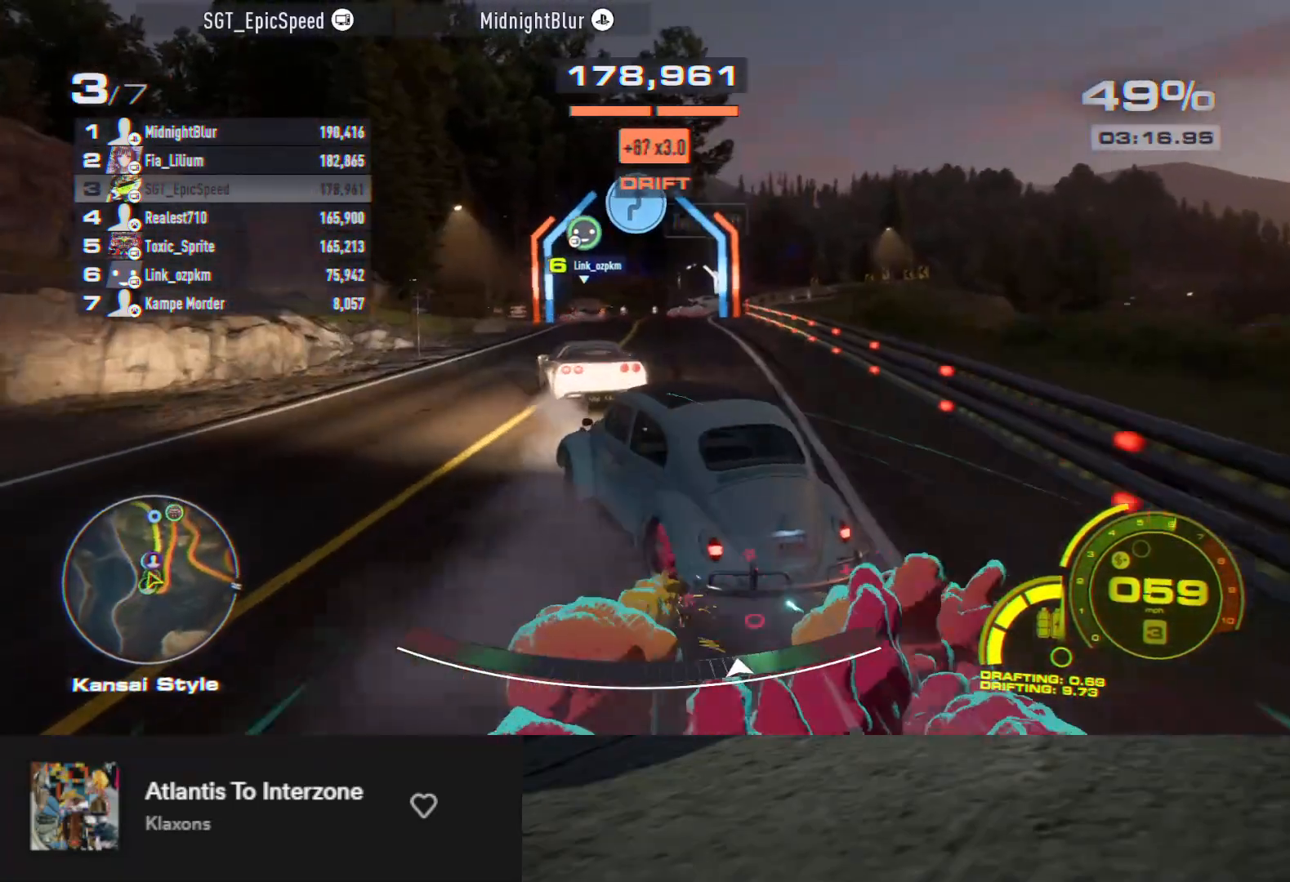
{"buttons": ["R2"], "left_stick": "left", "right_stick": "center", "events": [[267, "left_stick", "center"], [367, "left_stick", "left"]]}